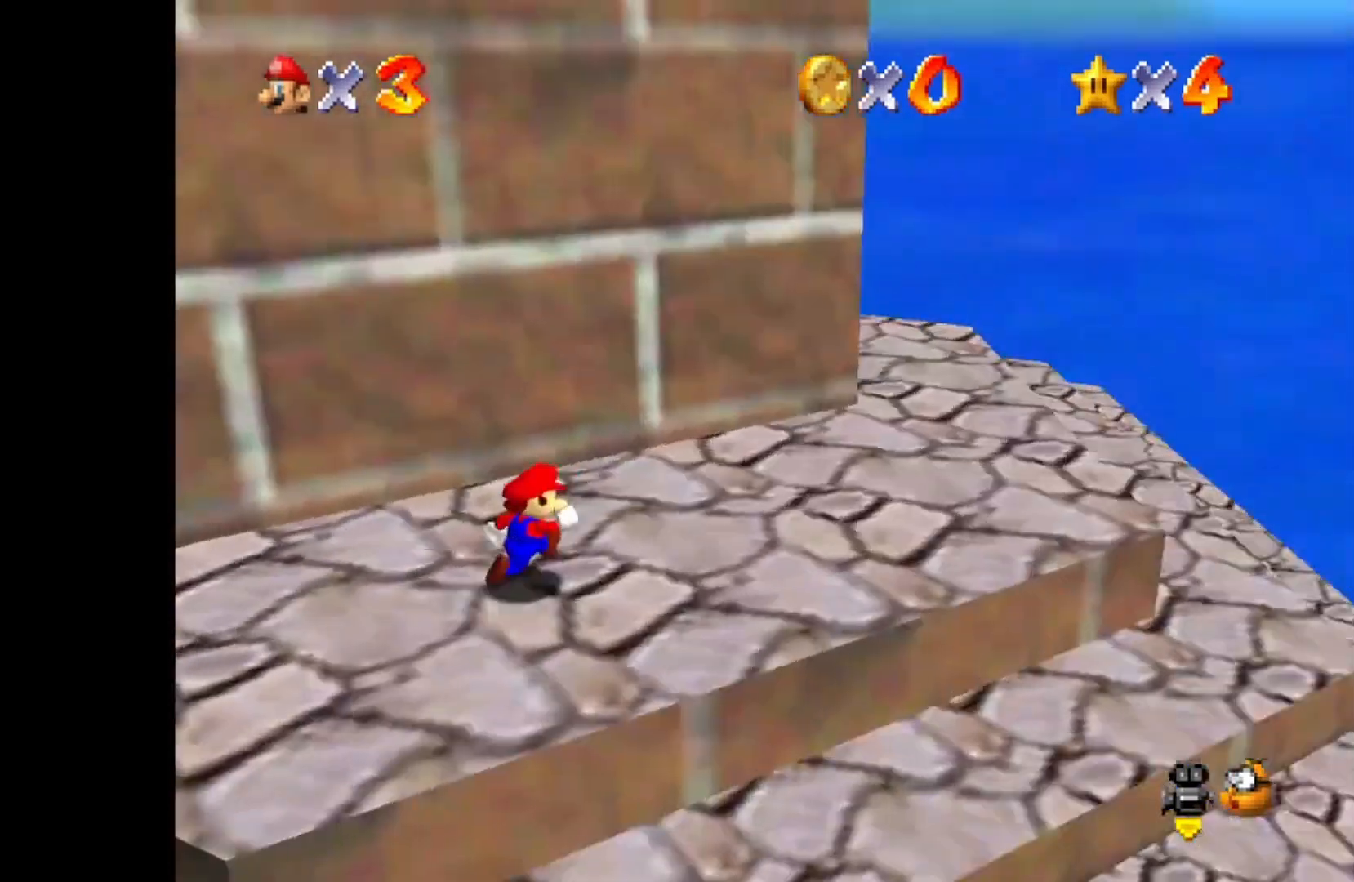
Gameplay with a controller (PlayStation layout); each line is a JSON object with the inputs held at the frame after it. "events" lists button and stick changes between this image and that frame as [ms after this image, input, new state], when the widget could be followed in between.
{"buttons": [], "left_stick": "up-right", "right_stick": "center", "events": [[50, "DPAD_RIGHT", "up"]]}
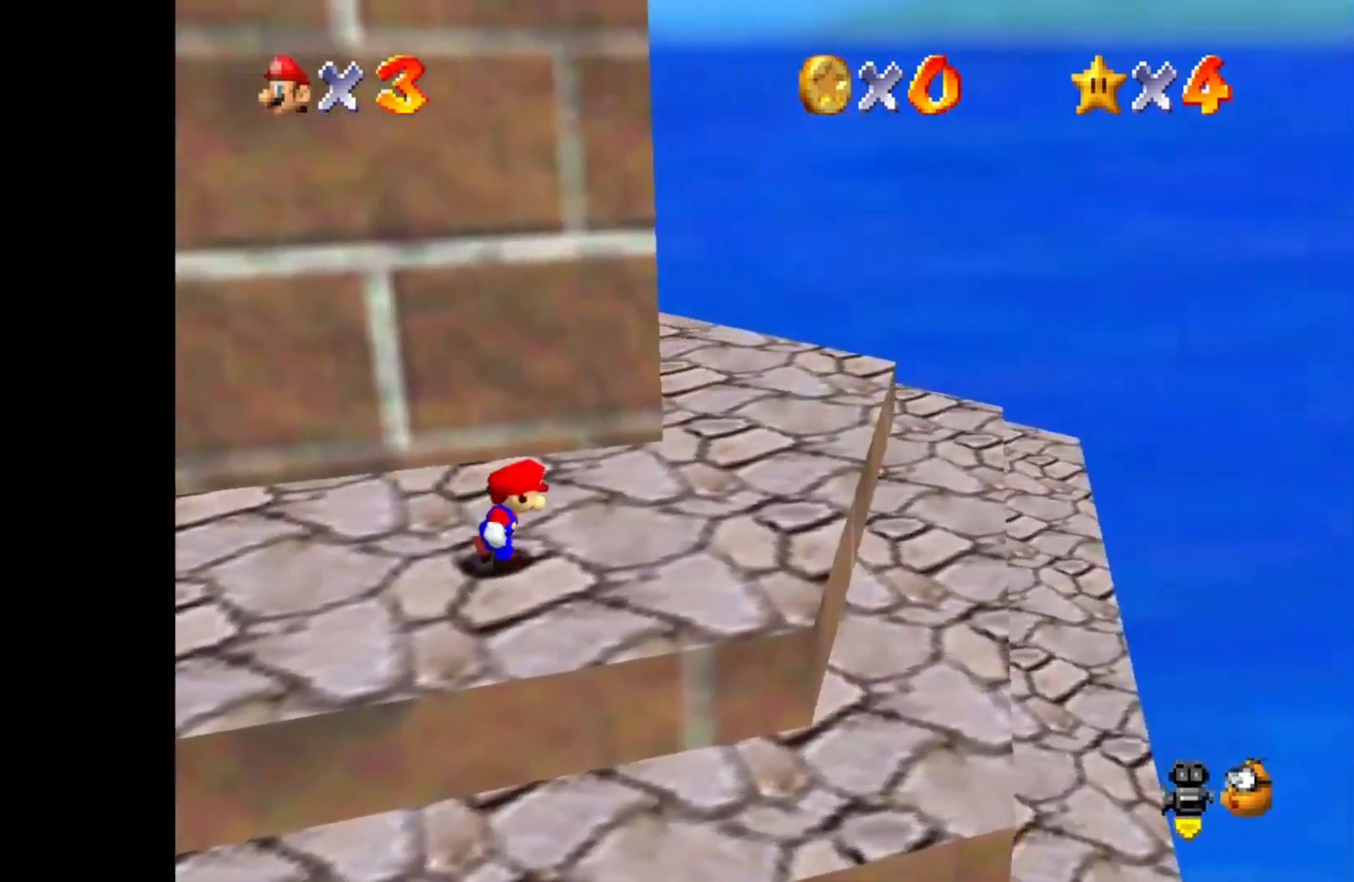
{"buttons": [], "left_stick": "up-right", "right_stick": "center", "events": [[200, "DPAD_RIGHT", "down"], [333, "DPAD_RIGHT", "up"]]}
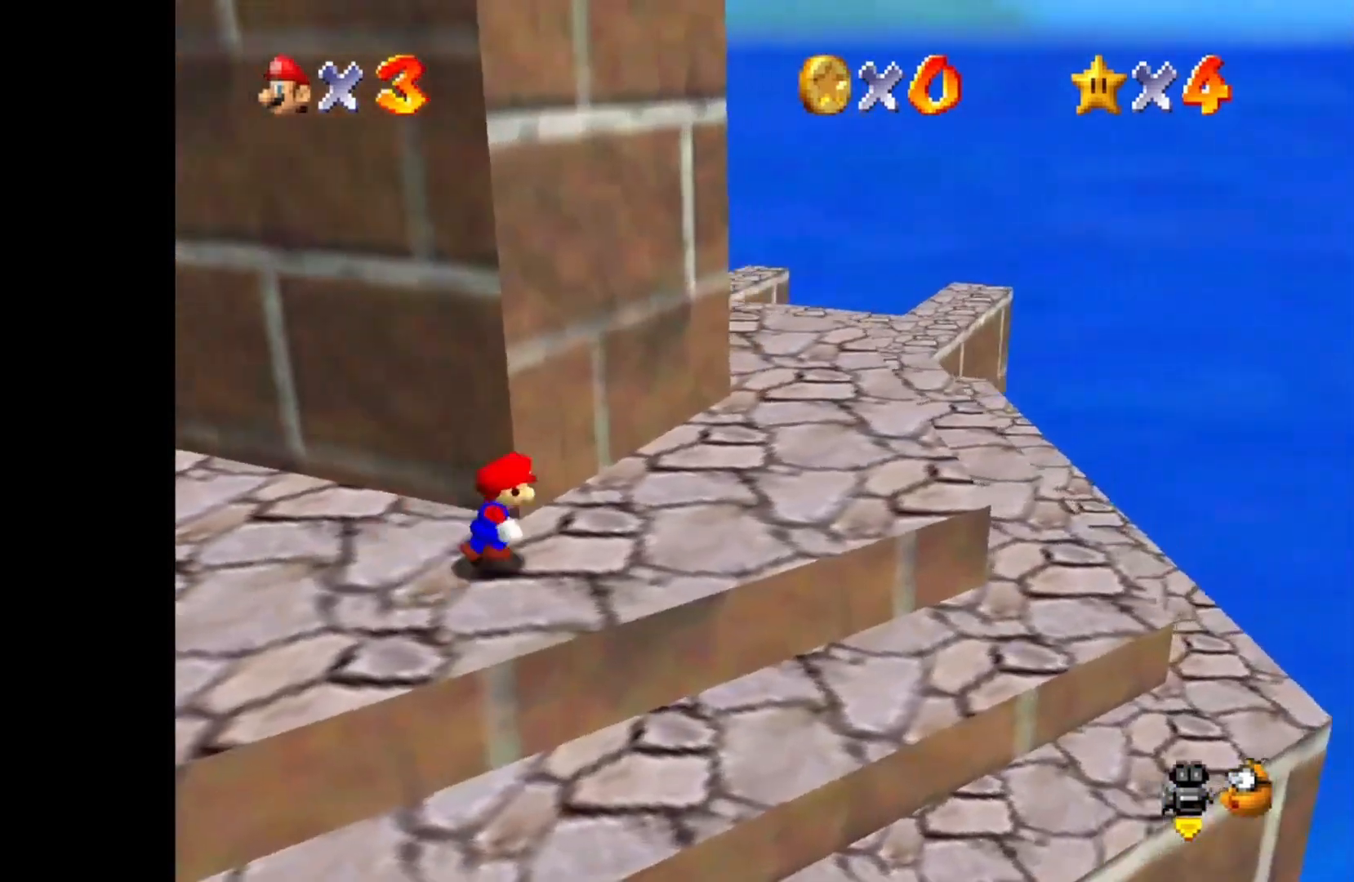
{"buttons": ["DPAD_RIGHT"], "left_stick": "up-right", "right_stick": "center", "events": [[450, "DPAD_RIGHT", "down"]]}
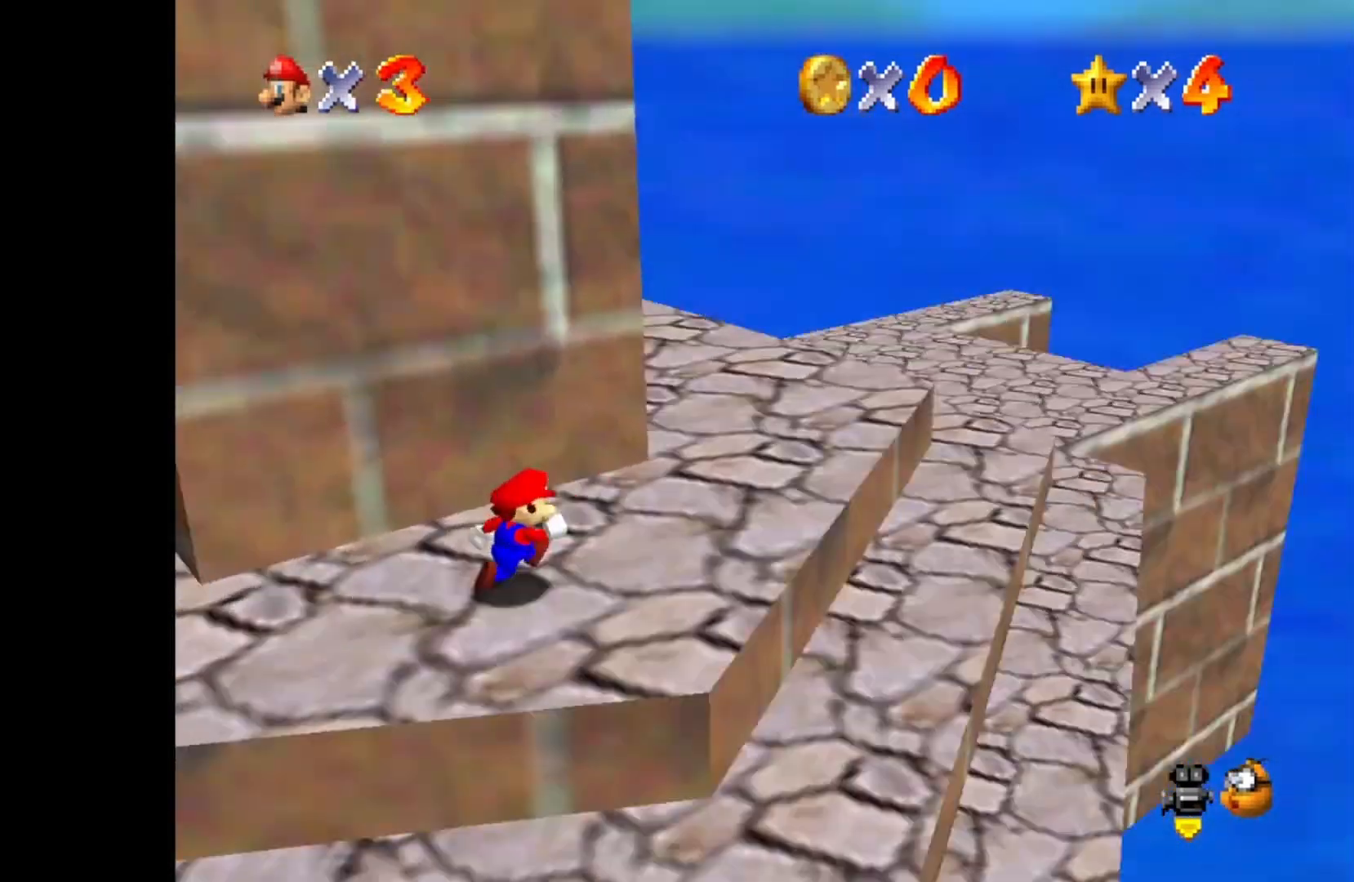
{"buttons": ["DPAD_RIGHT"], "left_stick": "up-right", "right_stick": "center", "events": [[50, "DPAD_RIGHT", "up"], [400, "DPAD_RIGHT", "down"]]}
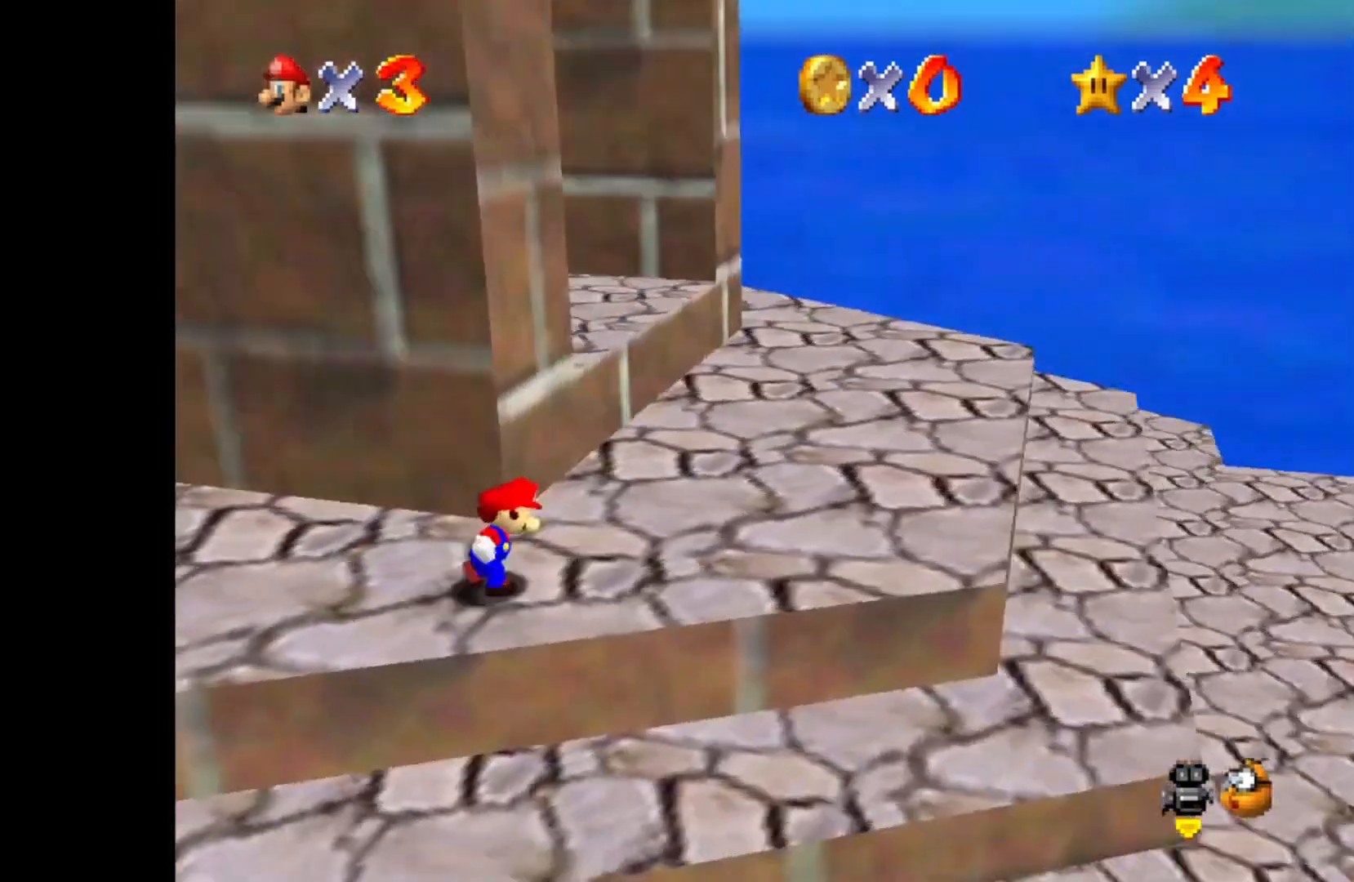
{"buttons": [], "left_stick": "right", "right_stick": "center", "events": [[33, "DPAD_RIGHT", "up"], [217, "DPAD_RIGHT", "down"], [333, "DPAD_RIGHT", "up"], [500, "left_stick", "right"]]}
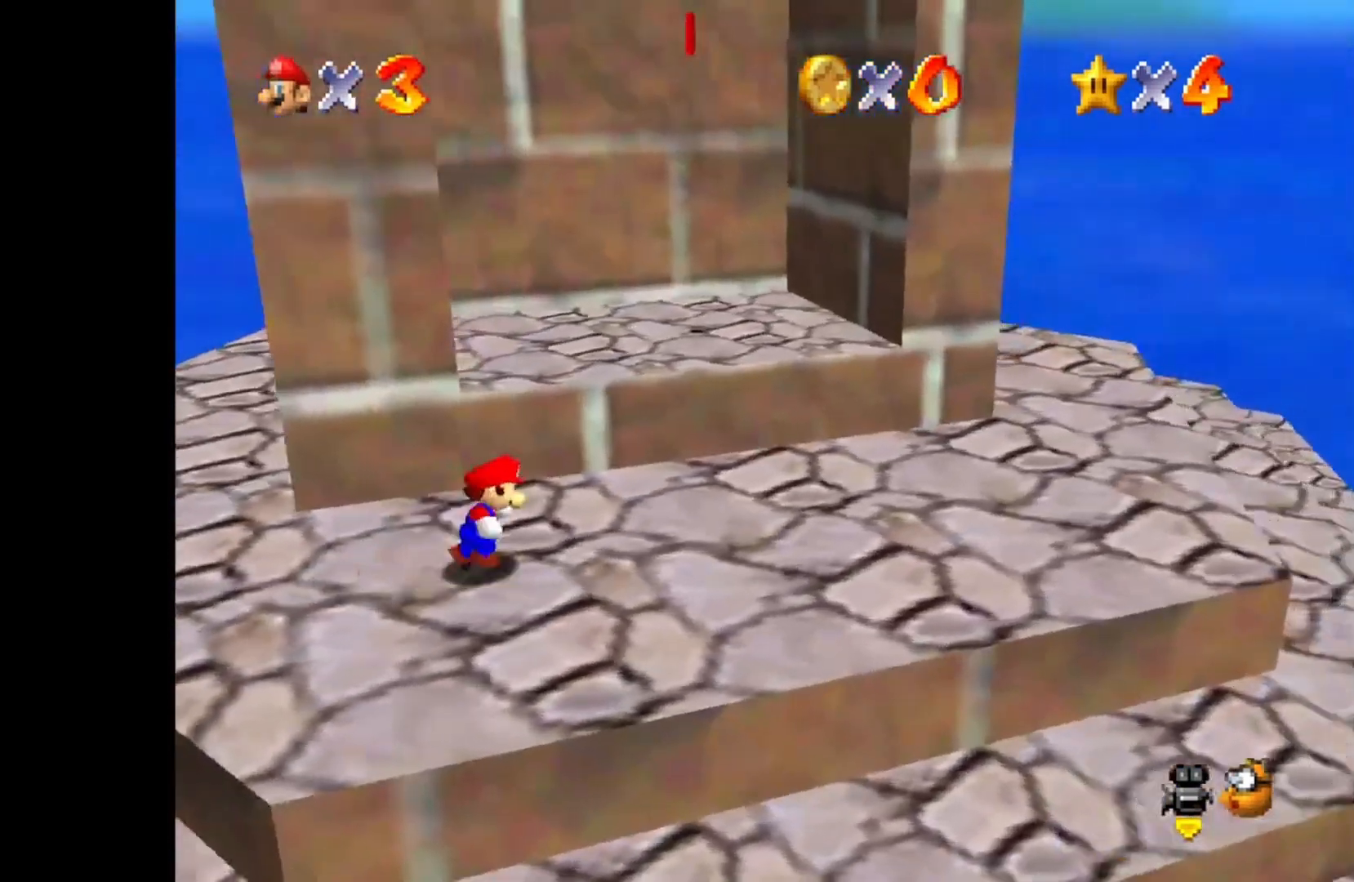
{"buttons": [], "left_stick": "up-right", "right_stick": "center", "events": [[450, "left_stick", "up-right"]]}
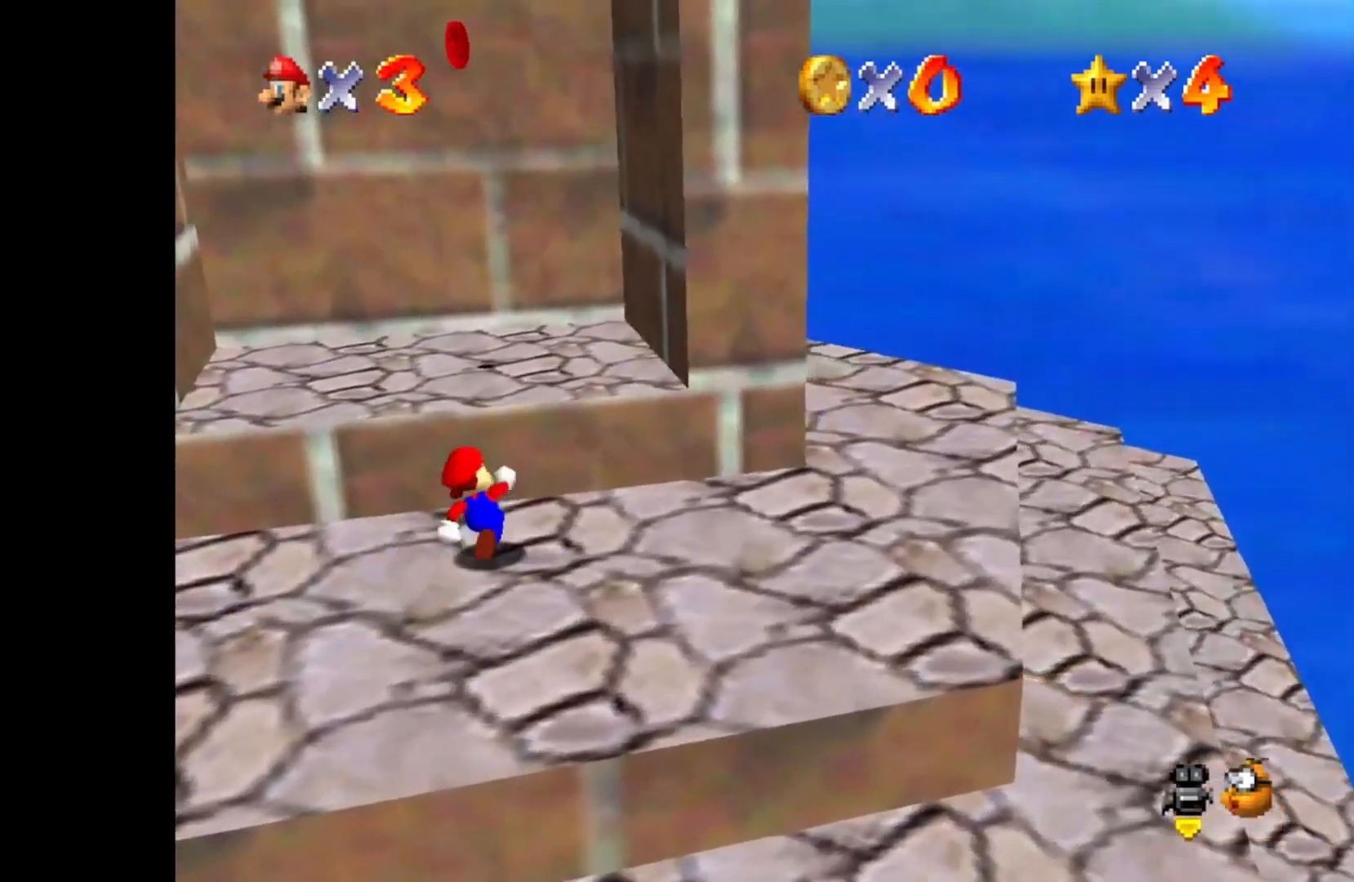
{"buttons": ["CROSS"], "left_stick": "up", "right_stick": "center", "events": [[117, "left_stick", "center"], [317, "left_stick", "up"], [450, "CROSS", "down"]]}
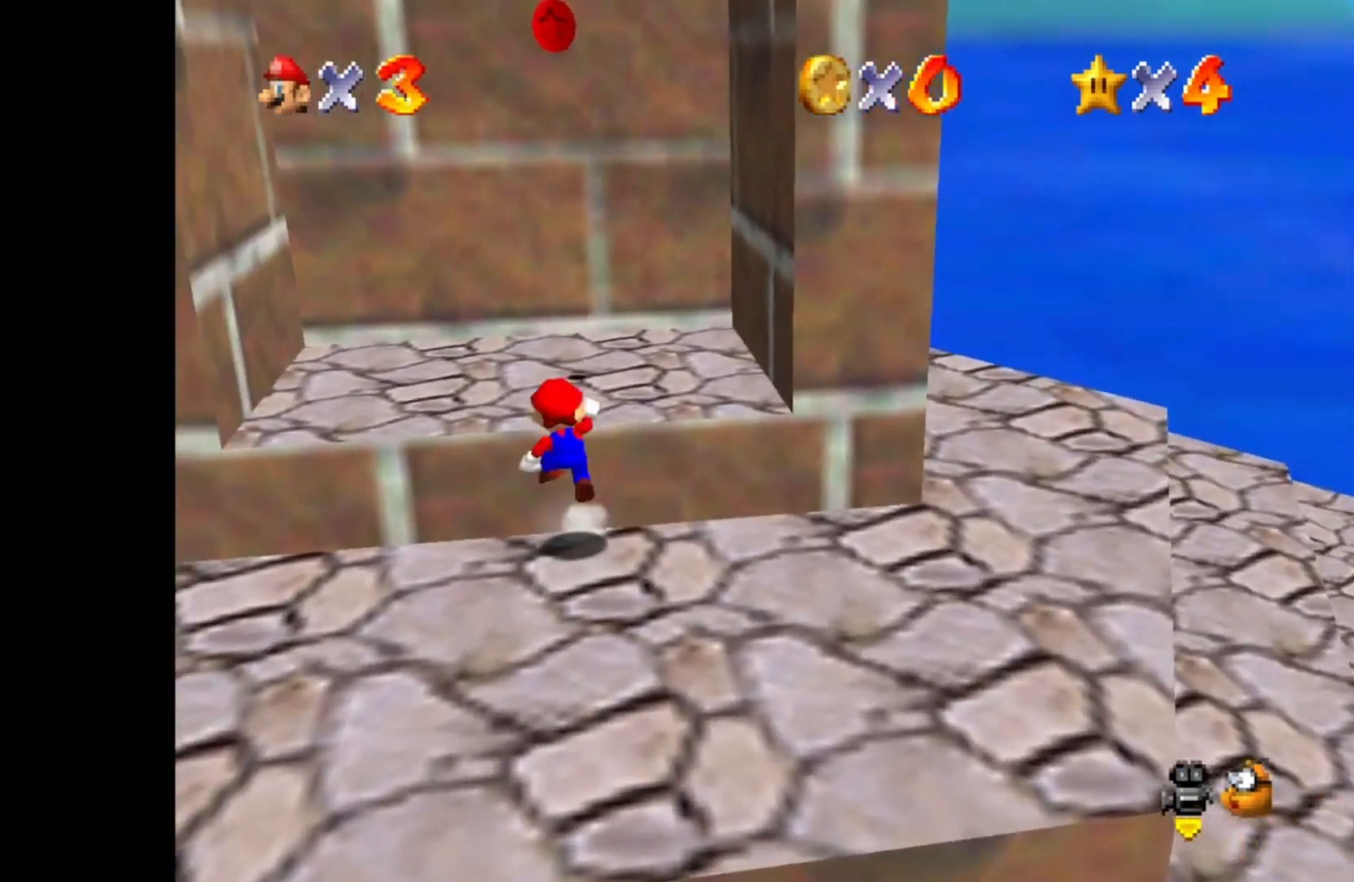
{"buttons": [], "left_stick": "center", "right_stick": "center", "events": [[50, "left_stick", "center"], [67, "CROSS", "up"]]}
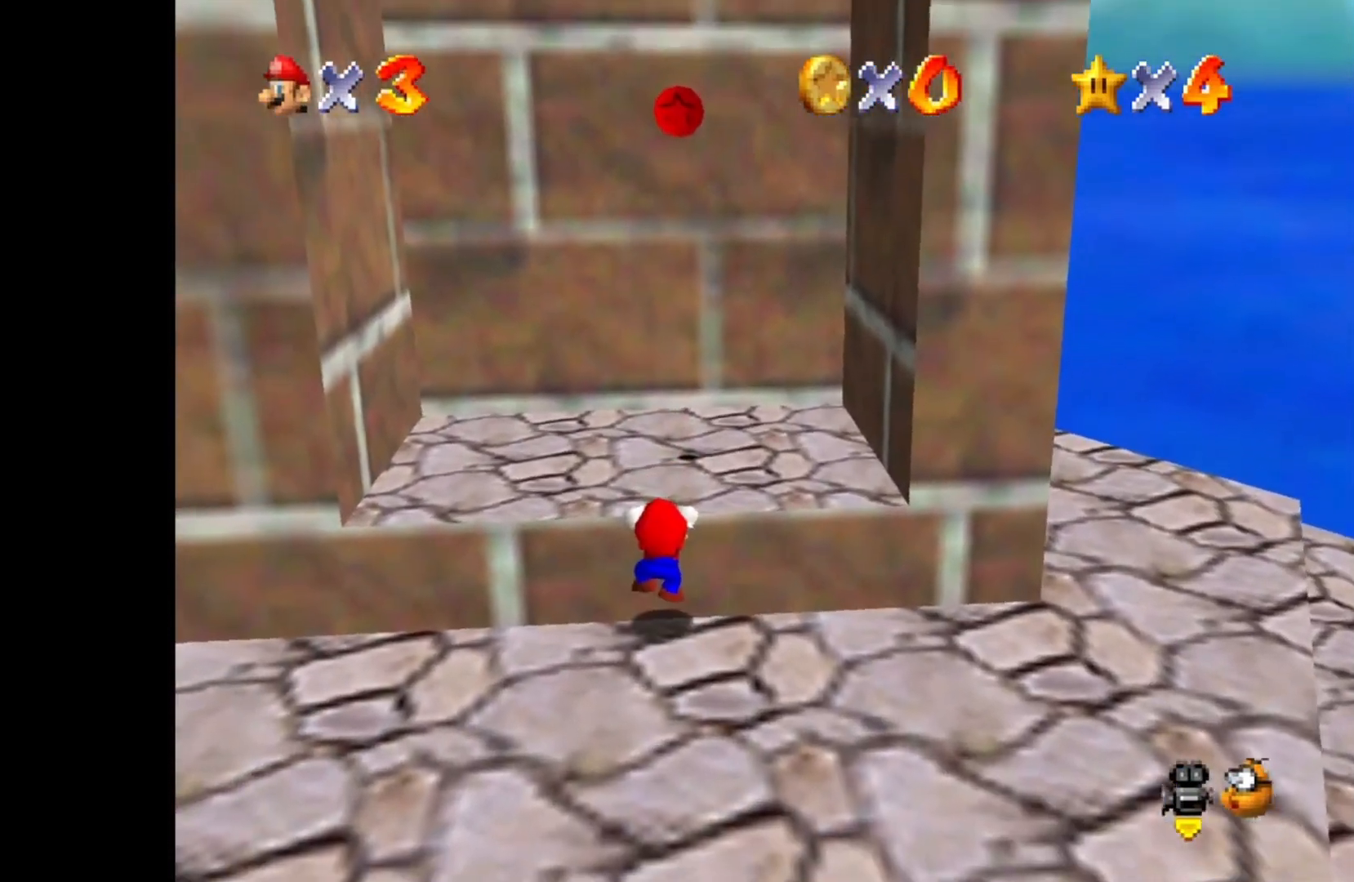
{"buttons": [], "left_stick": "center", "right_stick": "center", "events": [[100, "CROSS", "down"], [217, "CROSS", "up"]]}
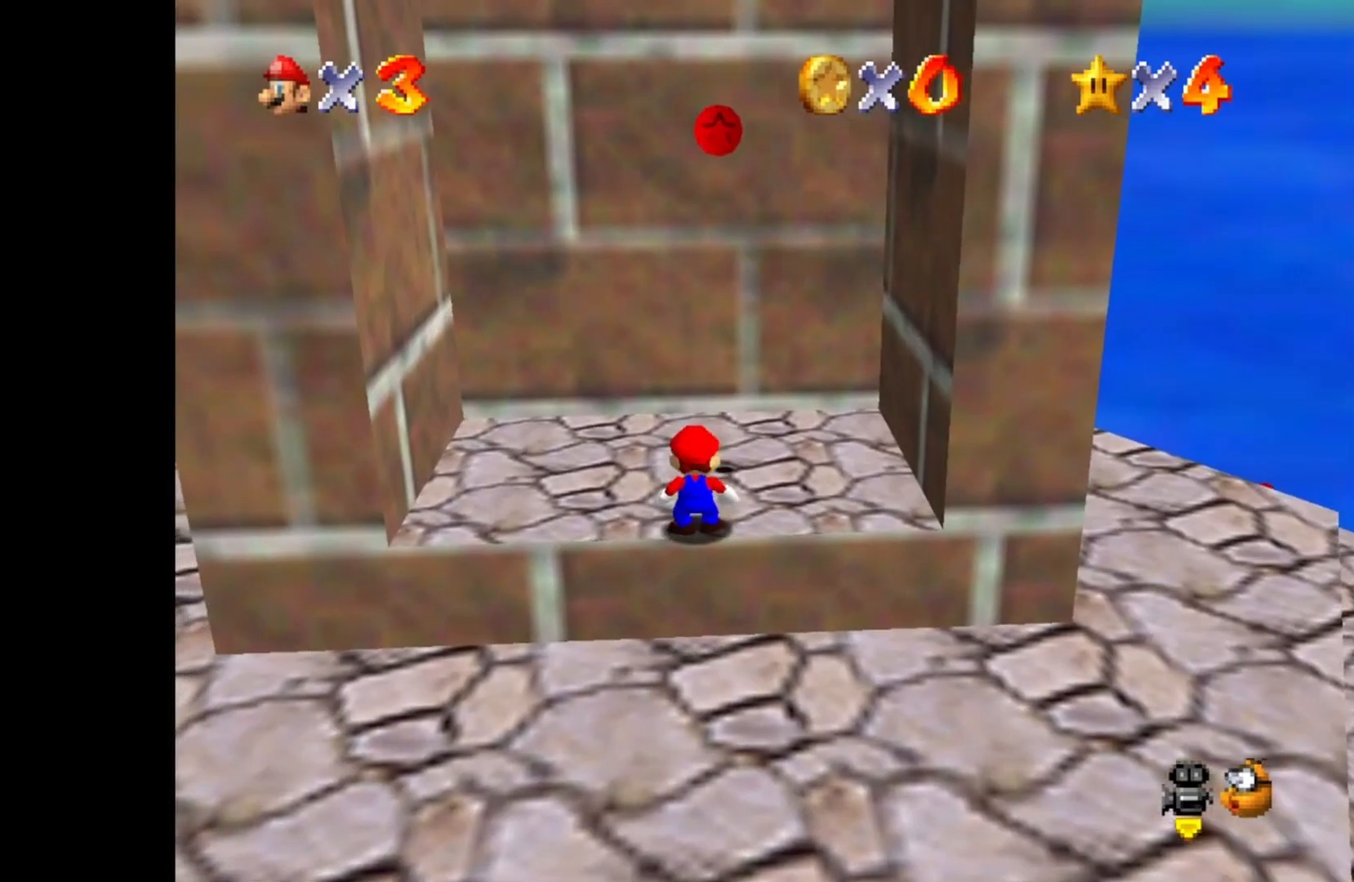
{"buttons": [], "left_stick": "left", "right_stick": "center", "events": [[200, "left_stick", "left"]]}
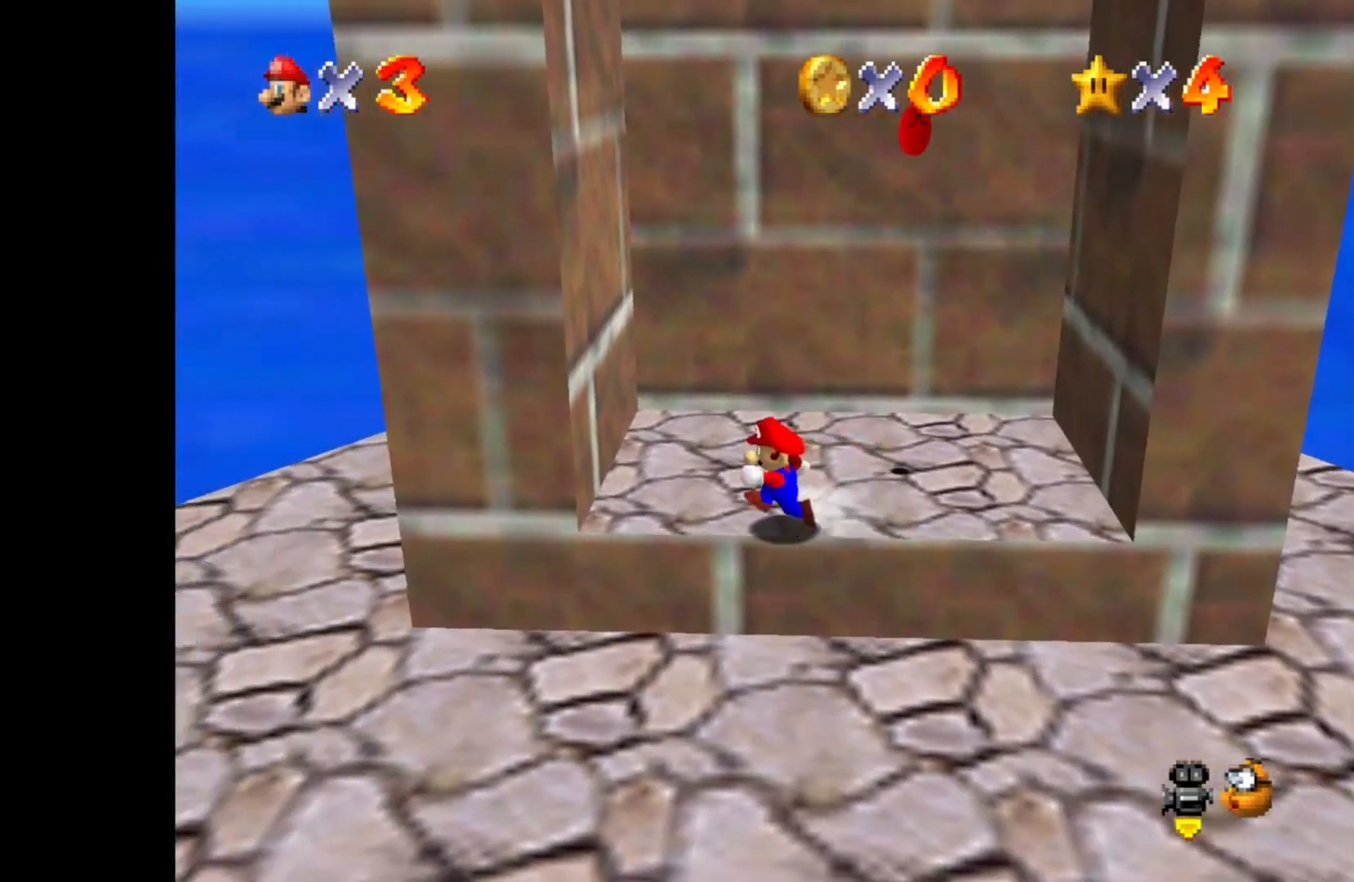
{"buttons": [], "left_stick": "right", "right_stick": "center", "events": [[117, "CROSS", "down"], [383, "CROSS", "up"], [500, "left_stick", "right"]]}
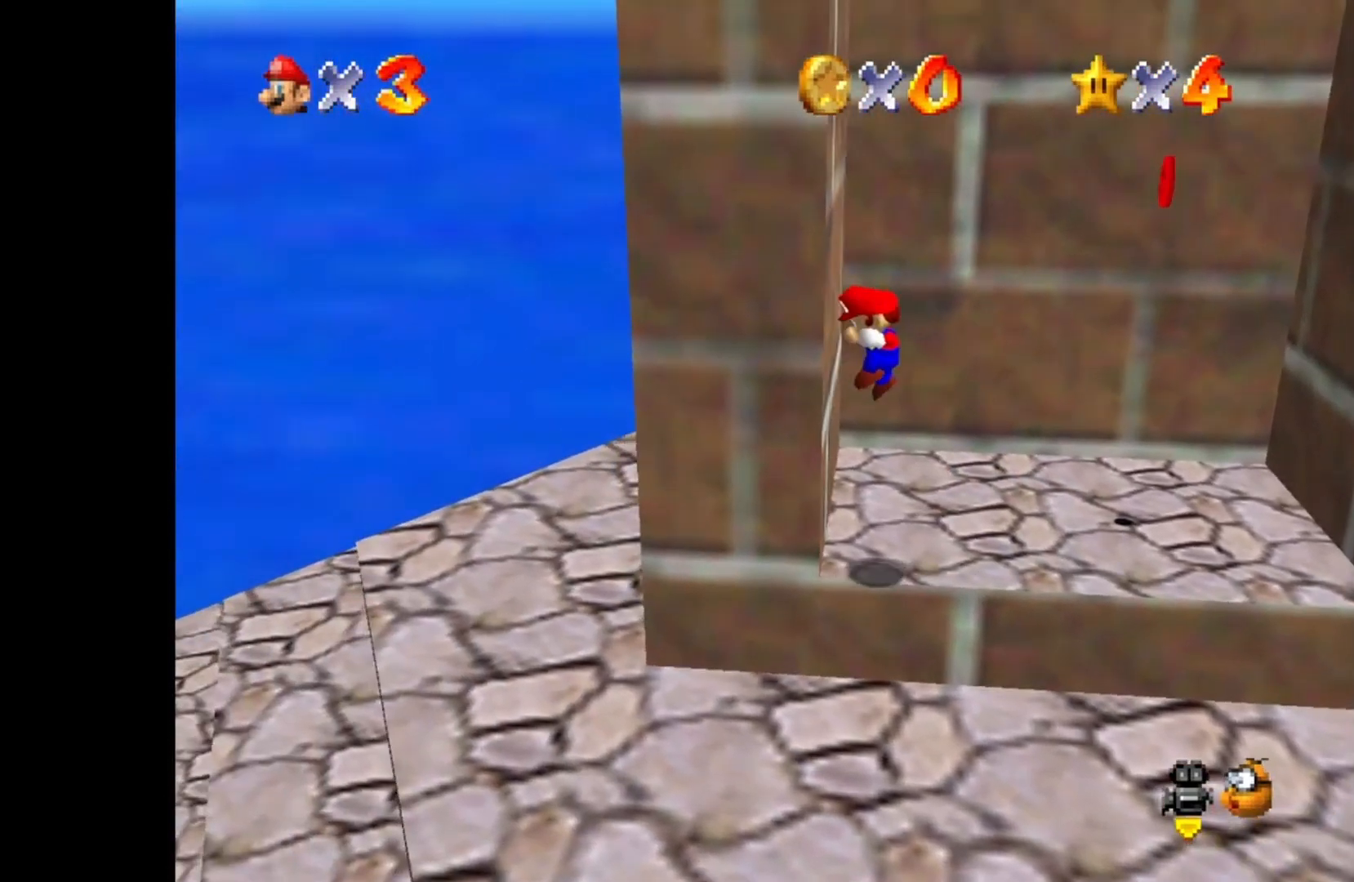
{"buttons": ["CROSS"], "left_stick": "right", "right_stick": "center", "events": [[50, "CROSS", "down"]]}
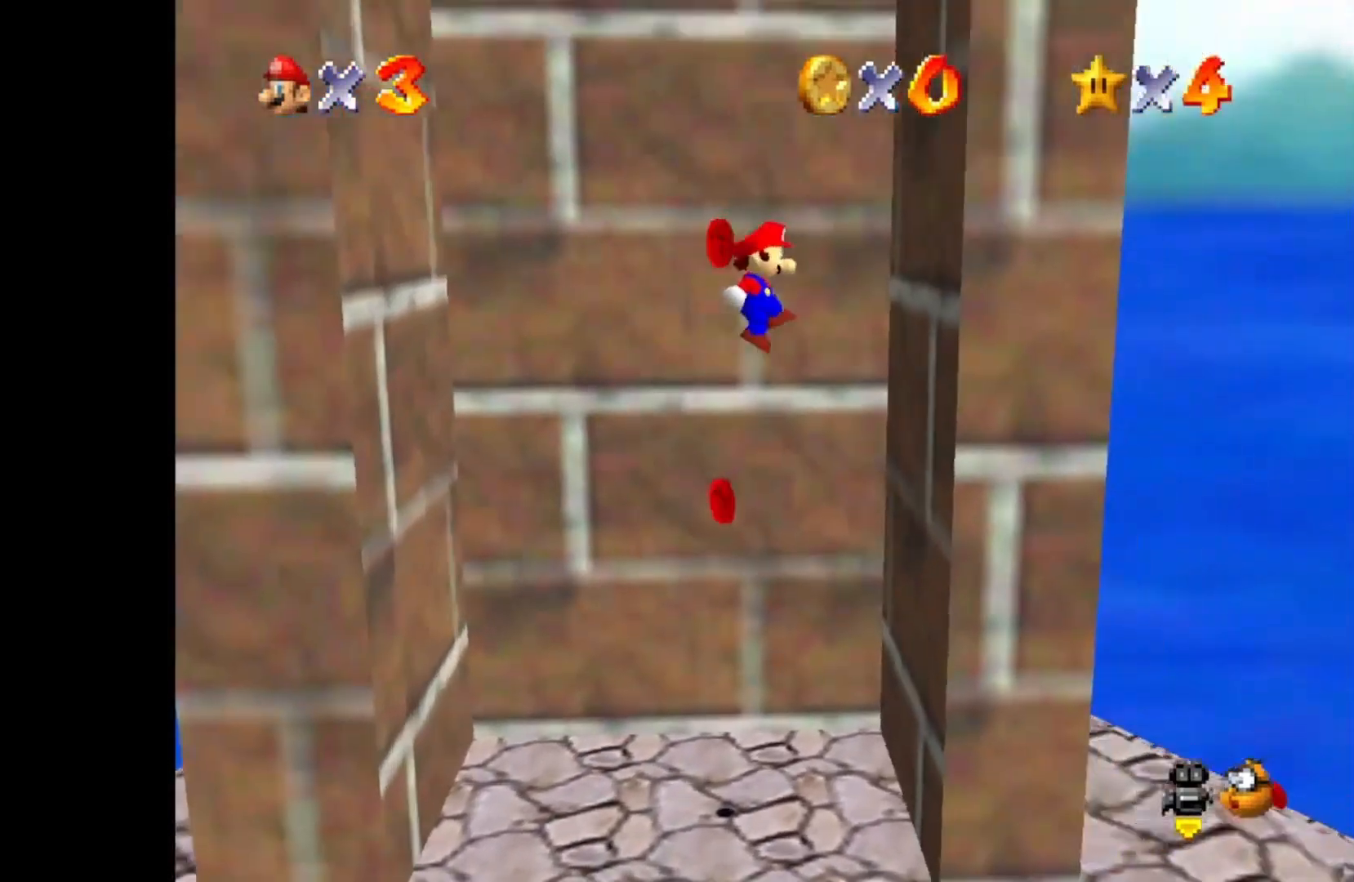
{"buttons": ["CROSS"], "left_stick": "left", "right_stick": "center", "events": [[133, "CROSS", "up"], [283, "left_stick", "left"], [333, "CROSS", "down"]]}
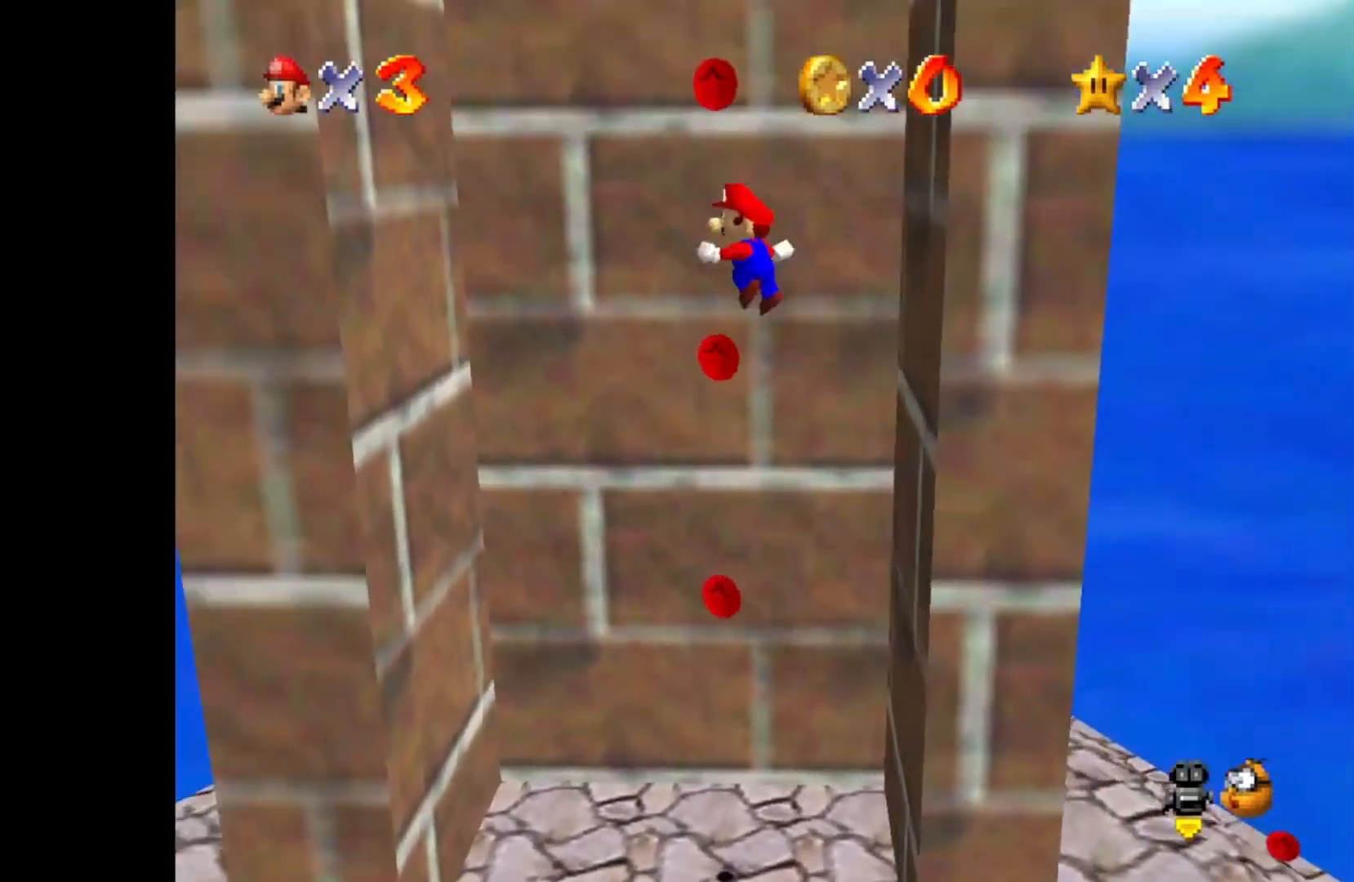
{"buttons": [], "left_stick": "left", "right_stick": "center", "events": [[417, "CROSS", "up"]]}
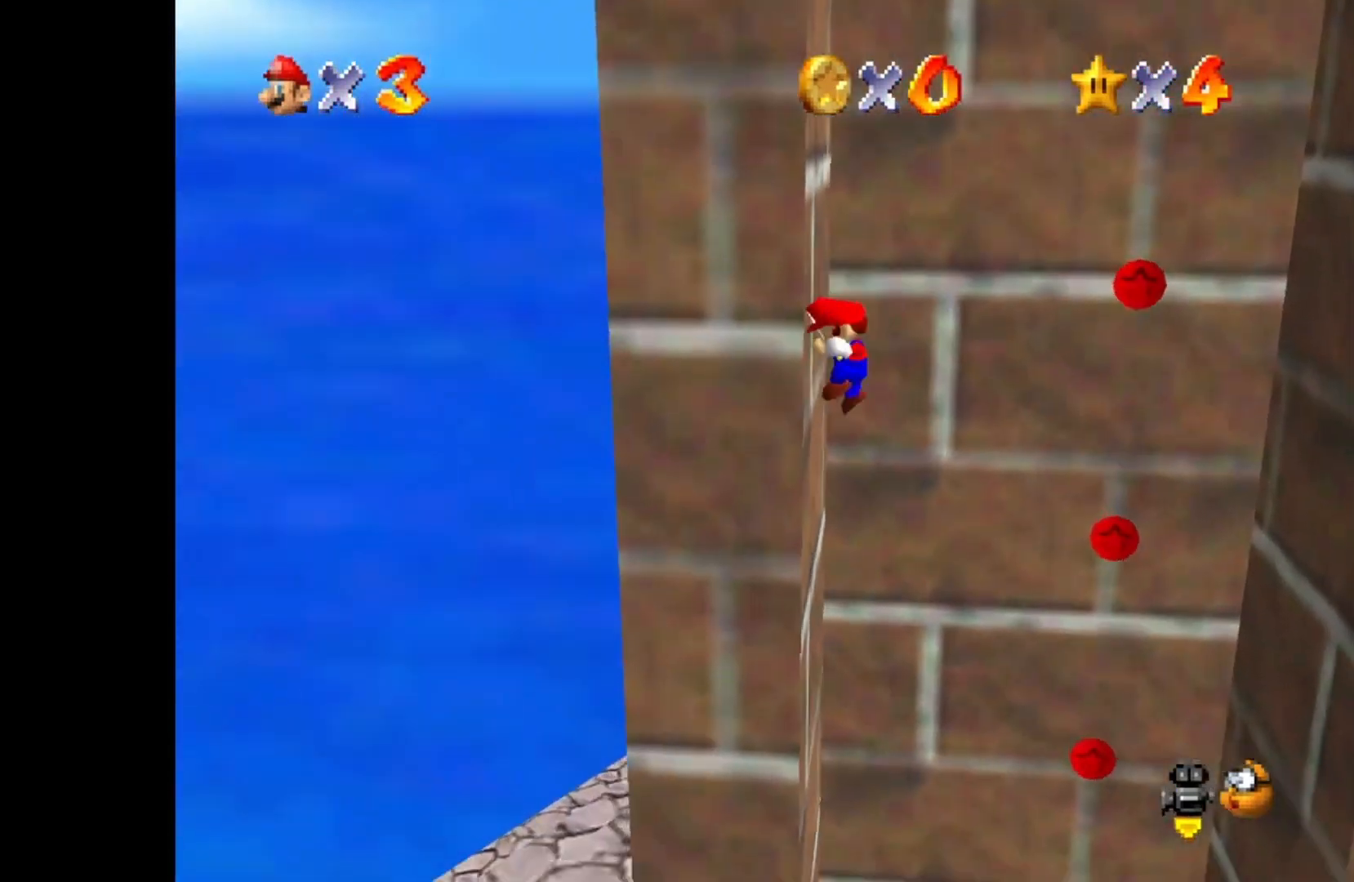
{"buttons": ["CROSS"], "left_stick": "right", "right_stick": "center", "events": [[50, "left_stick", "right"], [100, "CROSS", "down"]]}
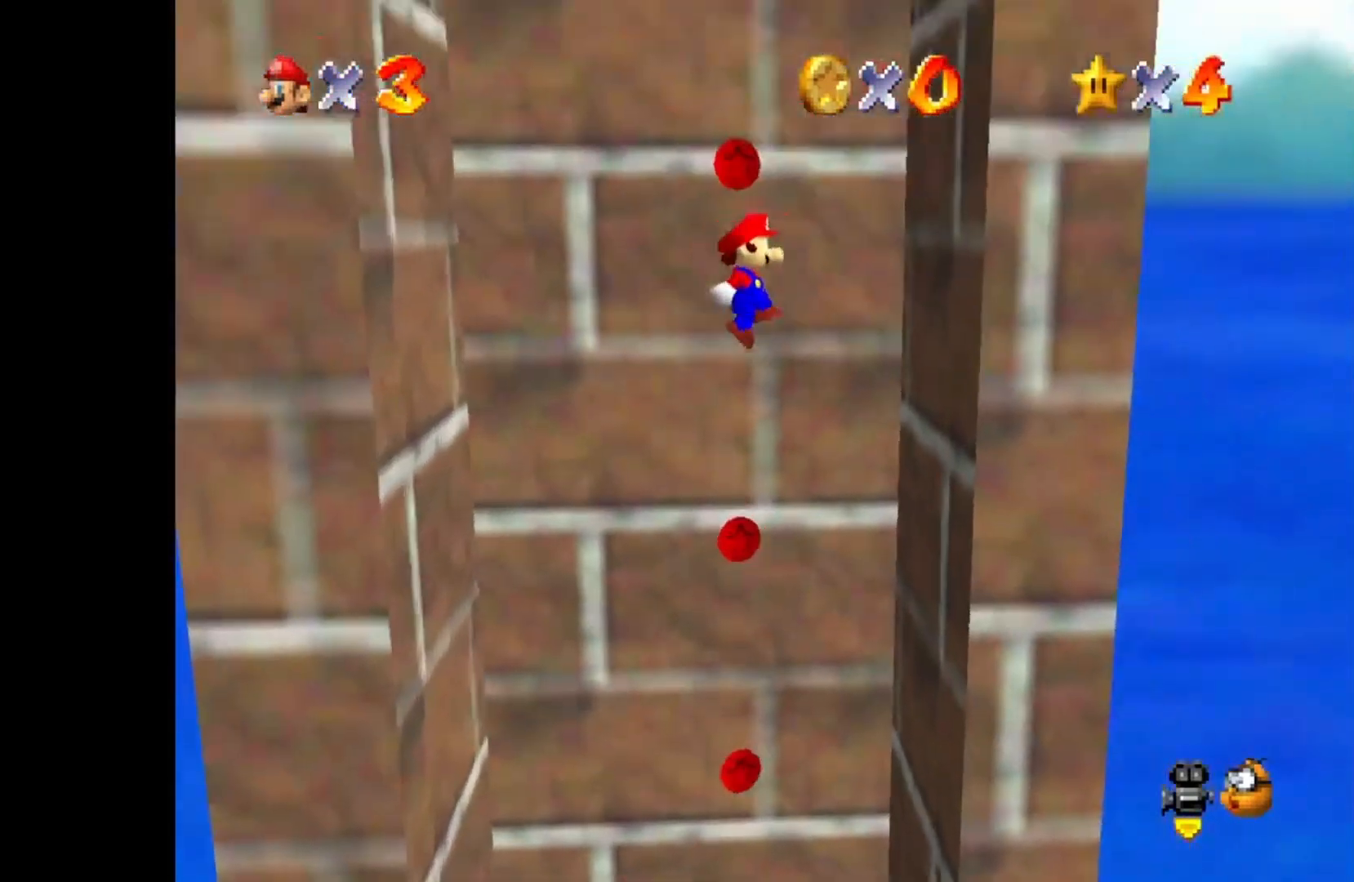
{"buttons": ["CROSS"], "left_stick": "left", "right_stick": "center", "events": [[233, "CROSS", "up"], [350, "left_stick", "left"], [383, "CROSS", "down"]]}
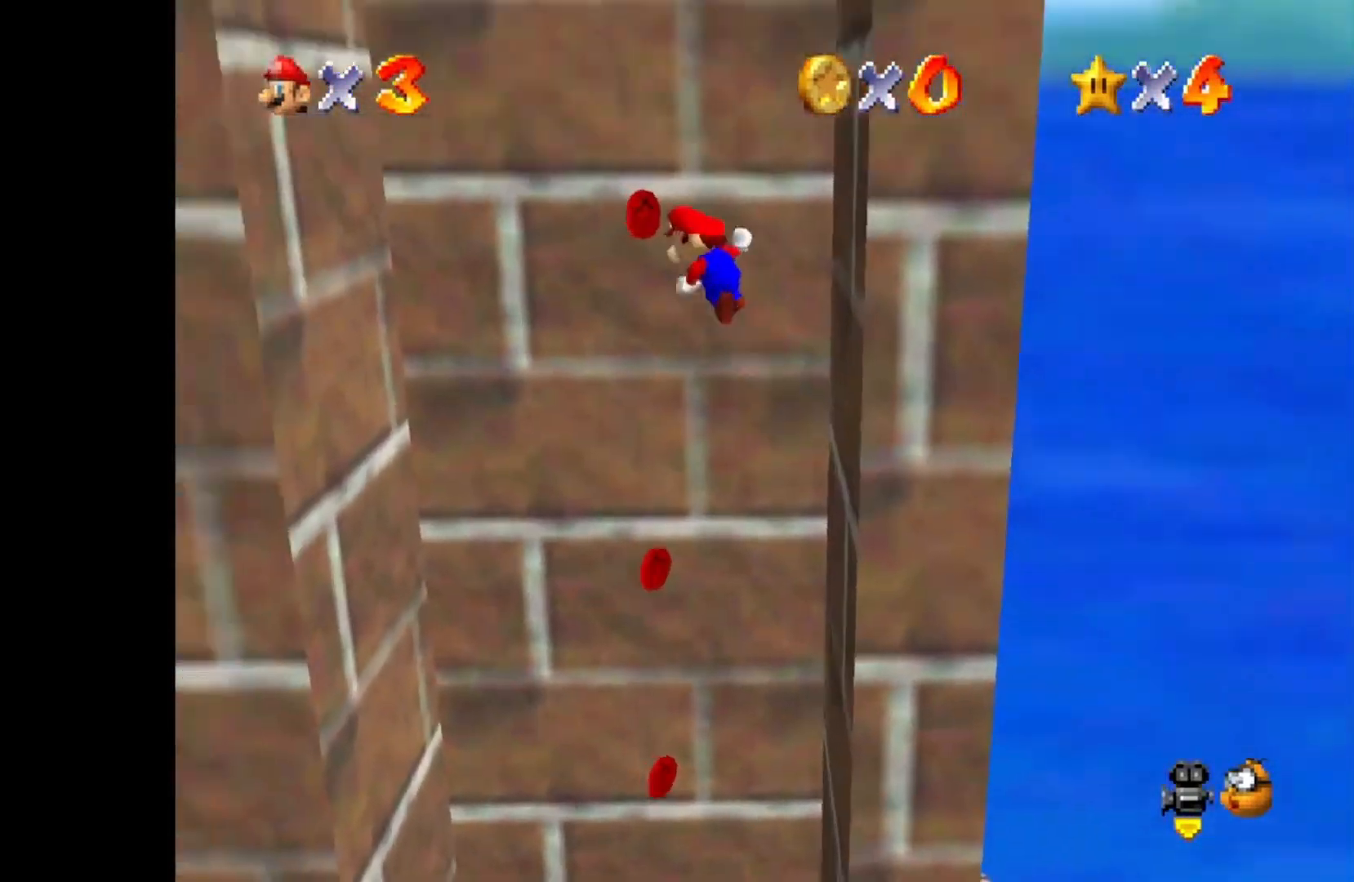
{"buttons": [], "left_stick": "left", "right_stick": "center", "events": [[183, "CROSS", "up"]]}
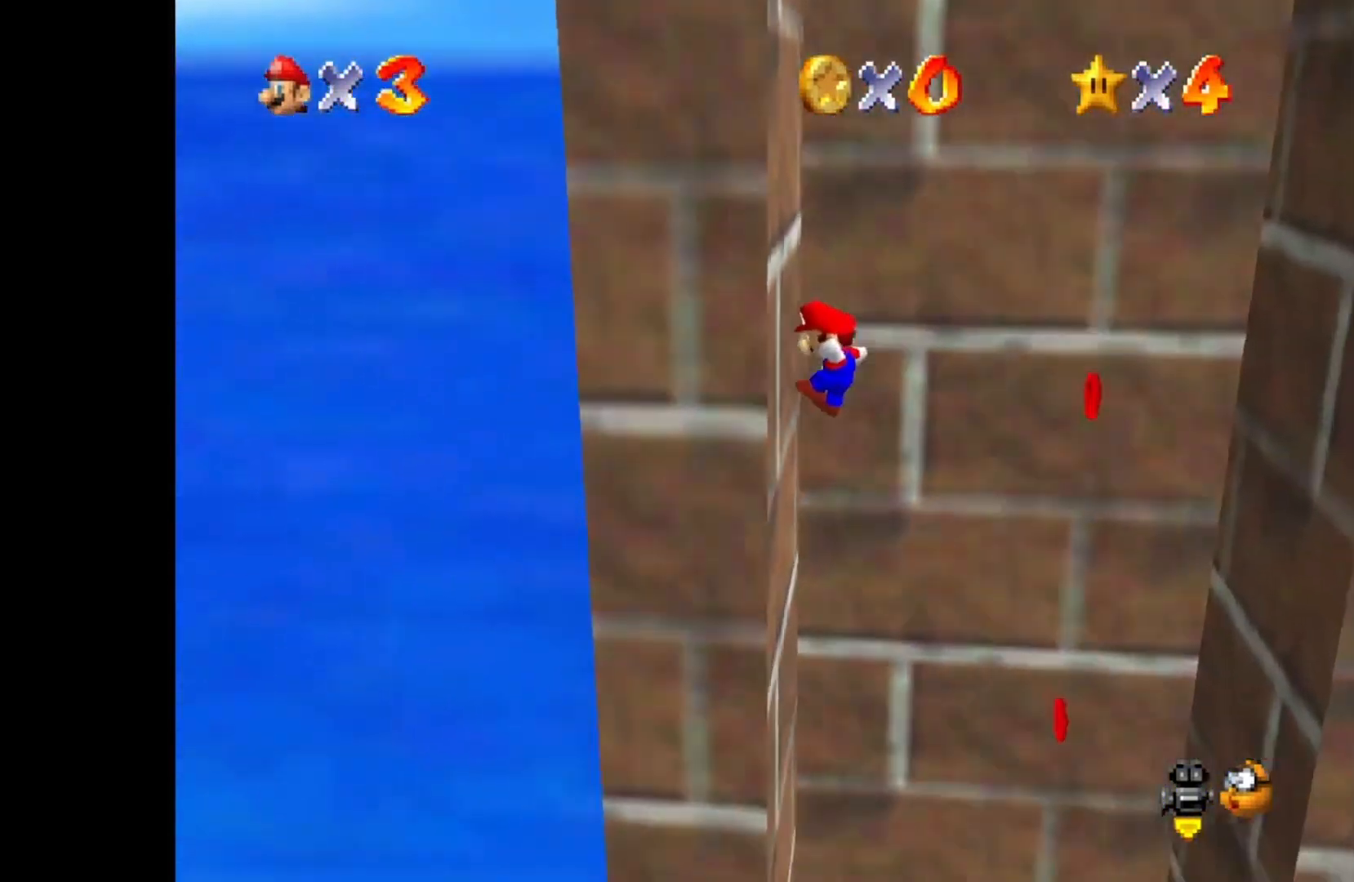
{"buttons": ["CROSS"], "left_stick": "right", "right_stick": "center", "events": [[100, "left_stick", "right"], [117, "CROSS", "down"]]}
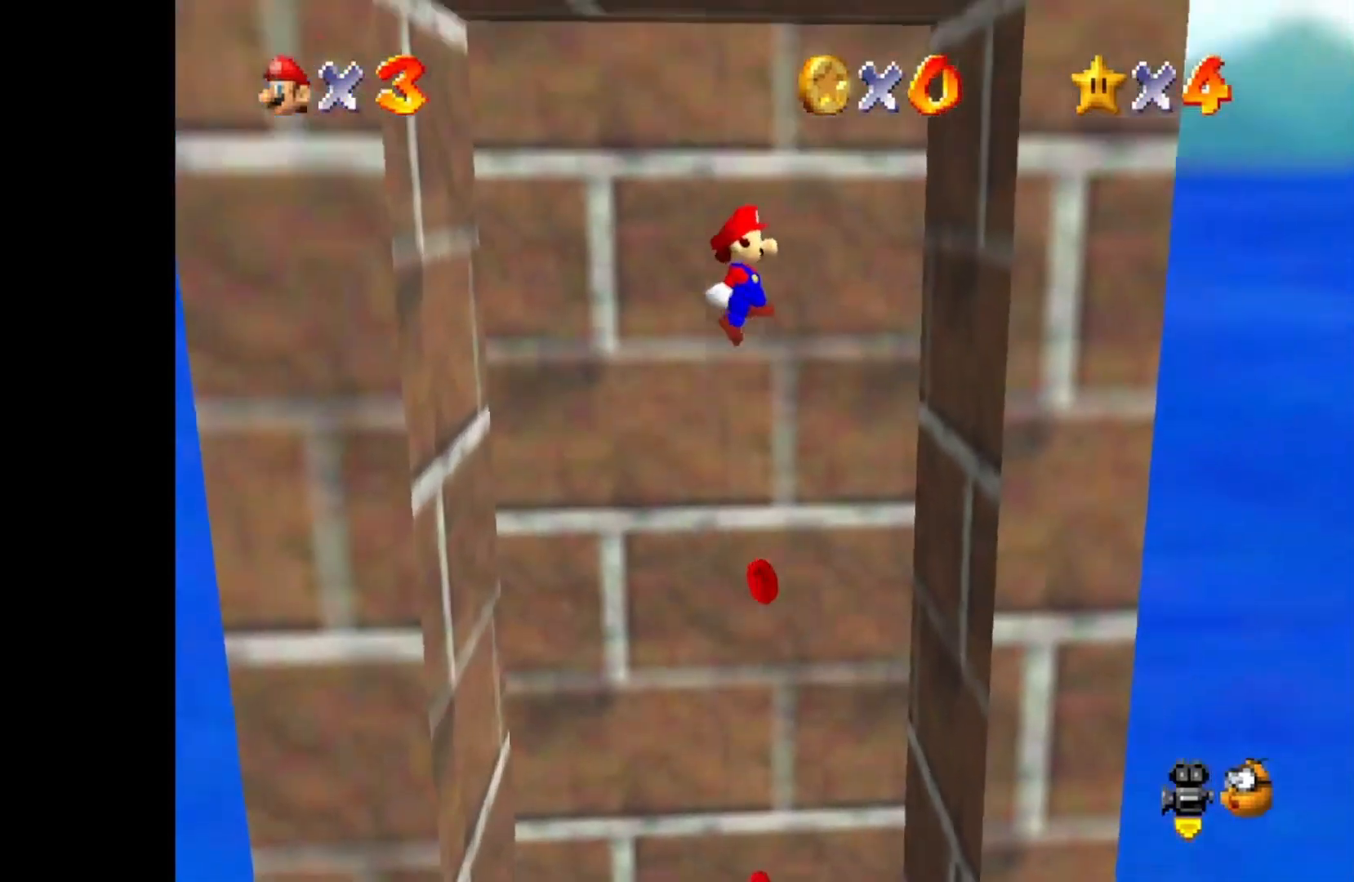
{"buttons": ["CROSS"], "left_stick": "left", "right_stick": "center", "events": [[167, "CROSS", "up"], [383, "left_stick", "left"], [433, "CROSS", "down"]]}
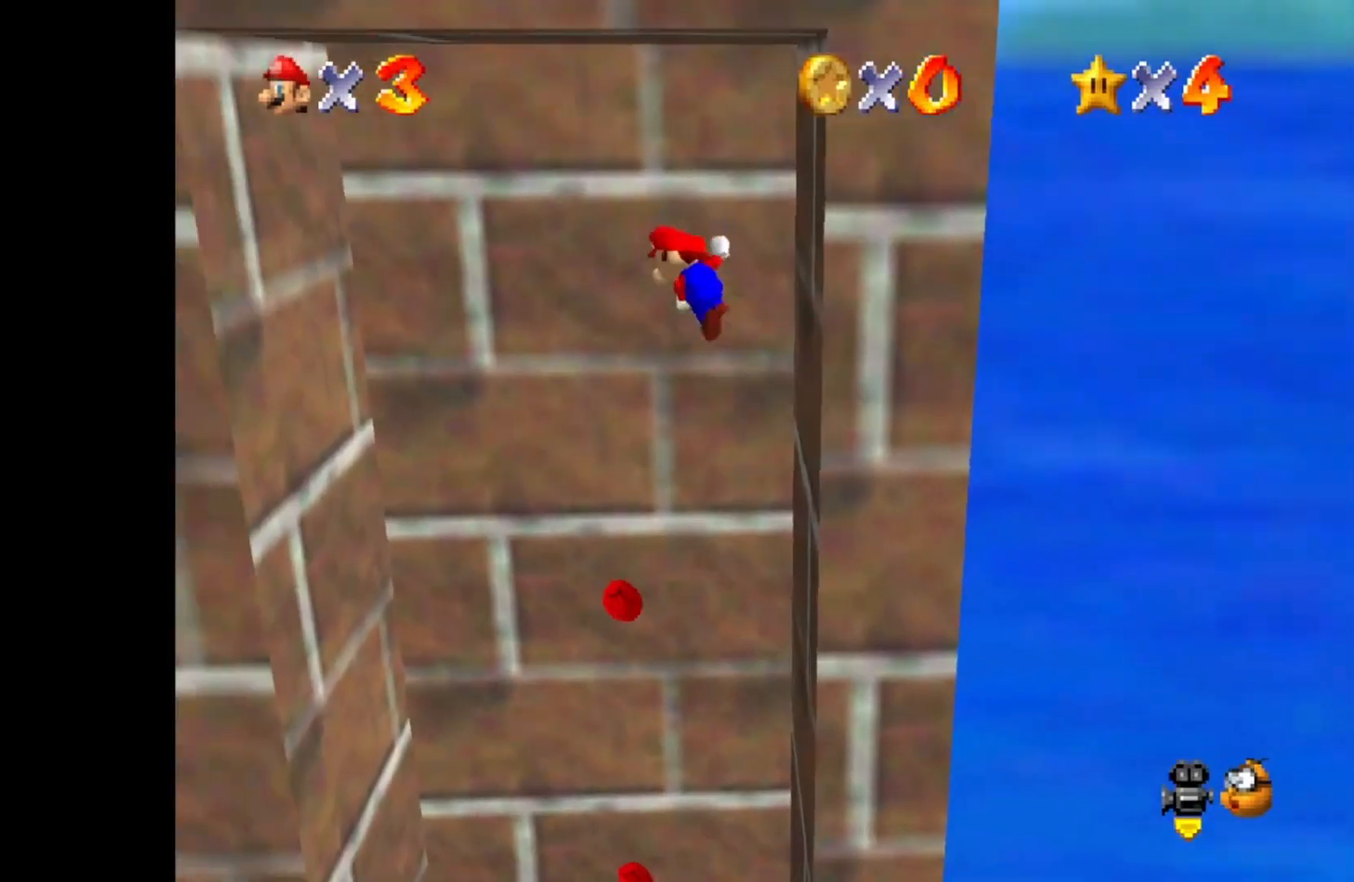
{"buttons": [], "left_stick": "left", "right_stick": "center", "events": [[67, "CROSS", "up"]]}
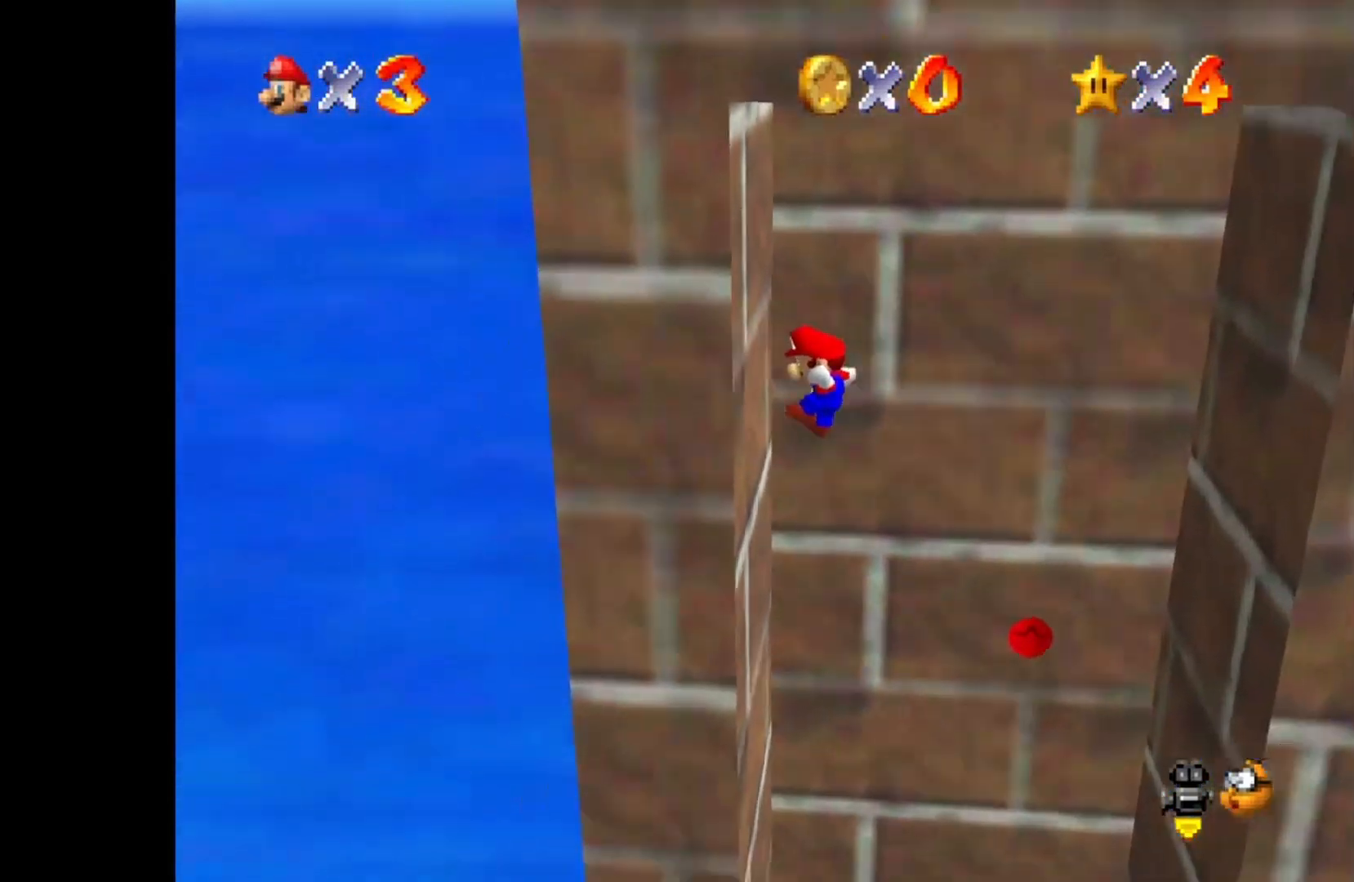
{"buttons": [], "left_stick": "right", "right_stick": "center", "events": [[117, "left_stick", "right"], [167, "CROSS", "down"], [450, "CROSS", "up"]]}
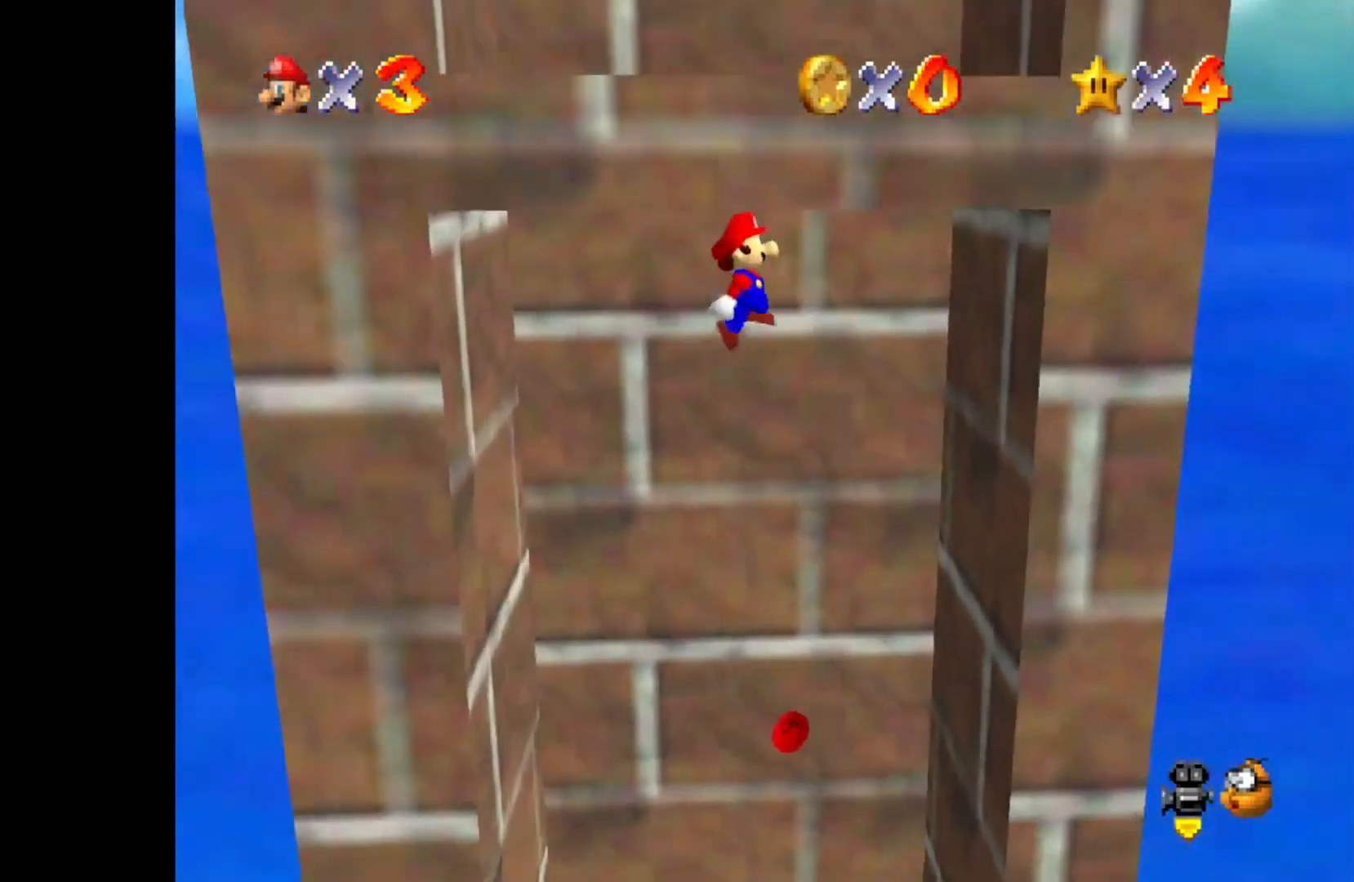
{"buttons": ["CROSS"], "left_stick": "down-right", "right_stick": "center", "events": [[383, "left_stick", "down-right"], [400, "CROSS", "down"]]}
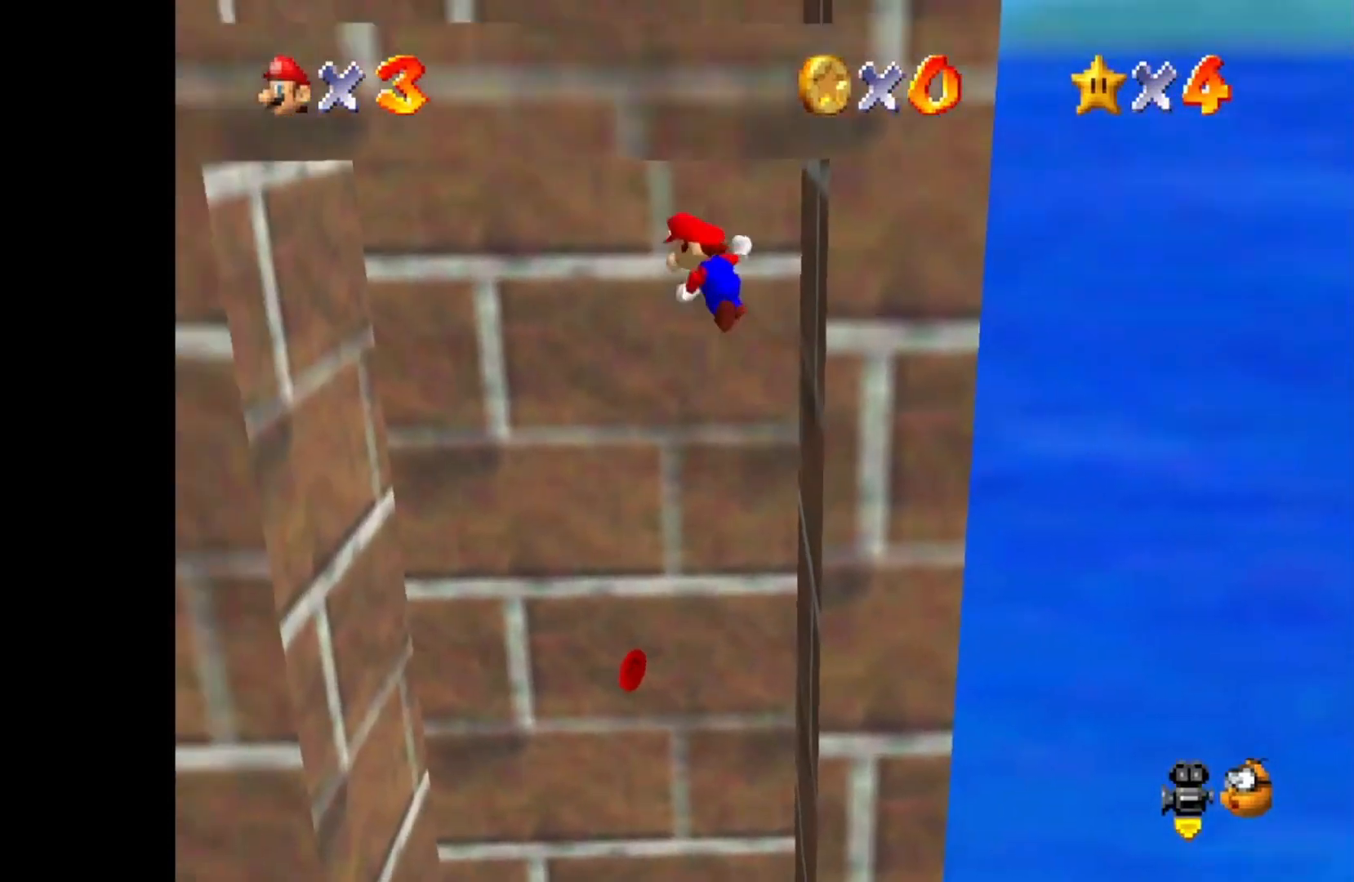
{"buttons": ["CROSS"], "left_stick": "up-right", "right_stick": "center", "events": [[67, "left_stick", "up-right"]]}
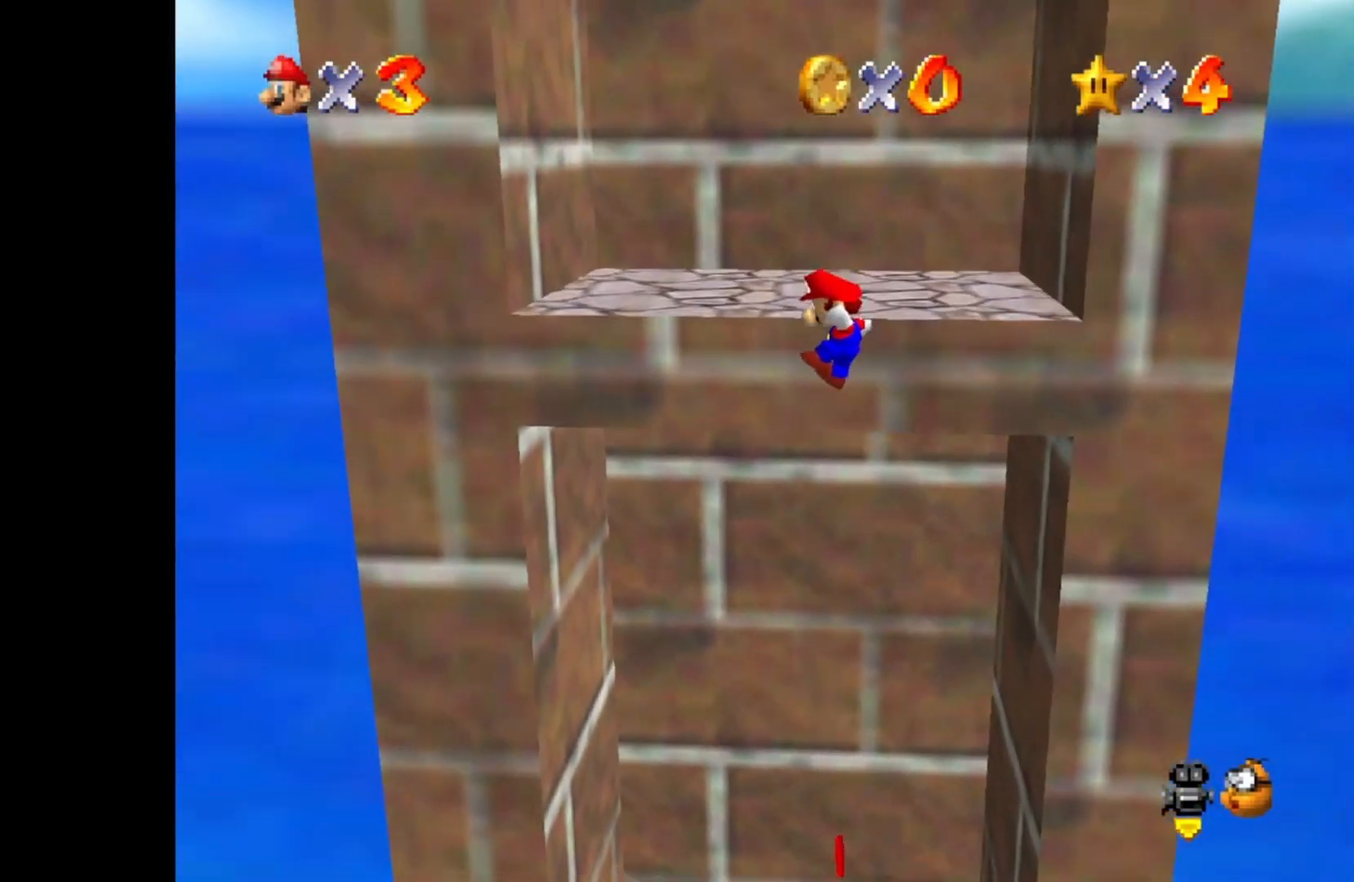
{"buttons": [], "left_stick": "up-right", "right_stick": "center", "events": [[83, "CROSS", "up"], [200, "CROSS", "down"], [383, "CROSS", "up"]]}
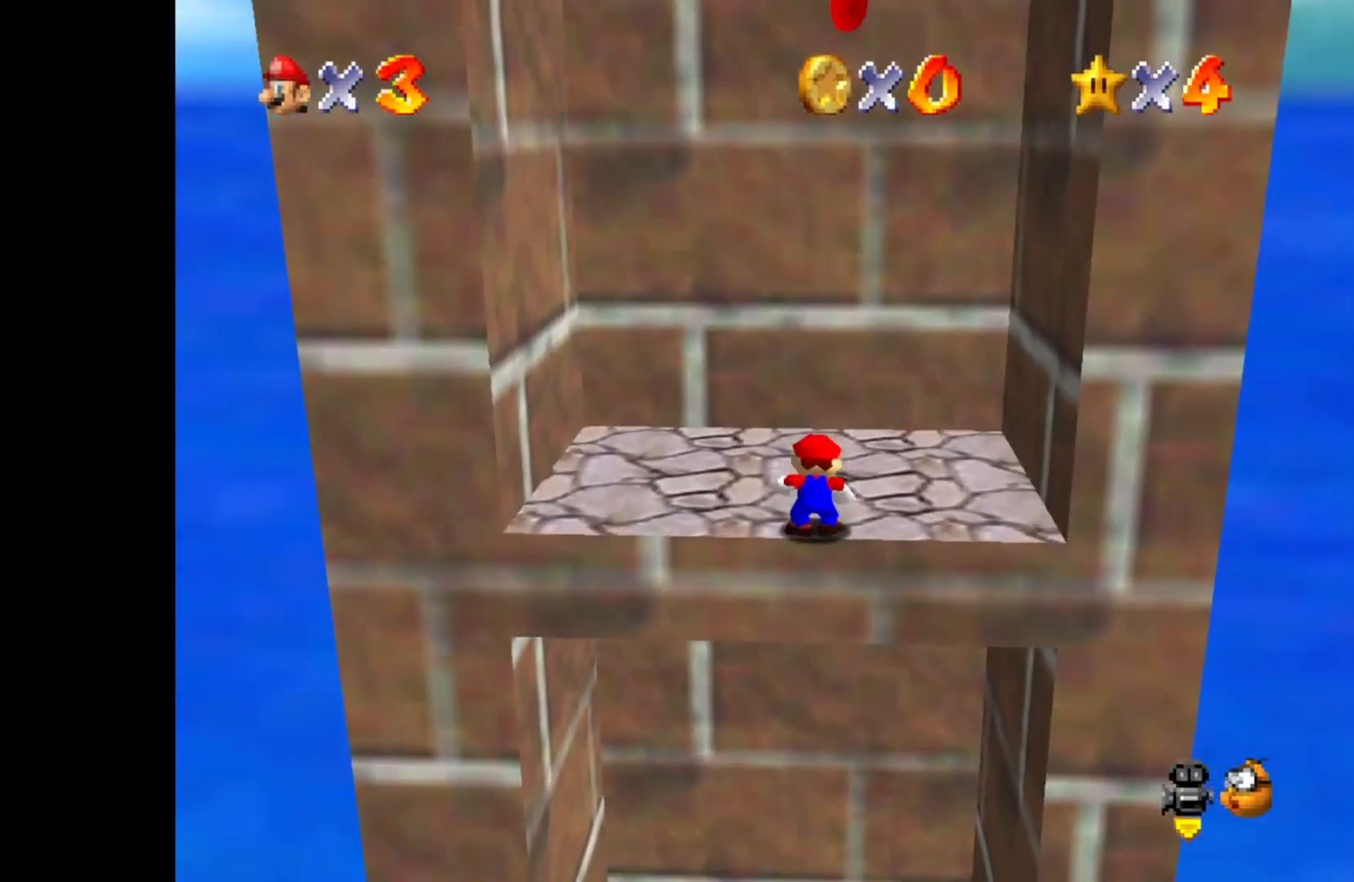
{"buttons": [], "left_stick": "left", "right_stick": "center", "events": [[167, "left_stick", "up-left"], [300, "left_stick", "left"]]}
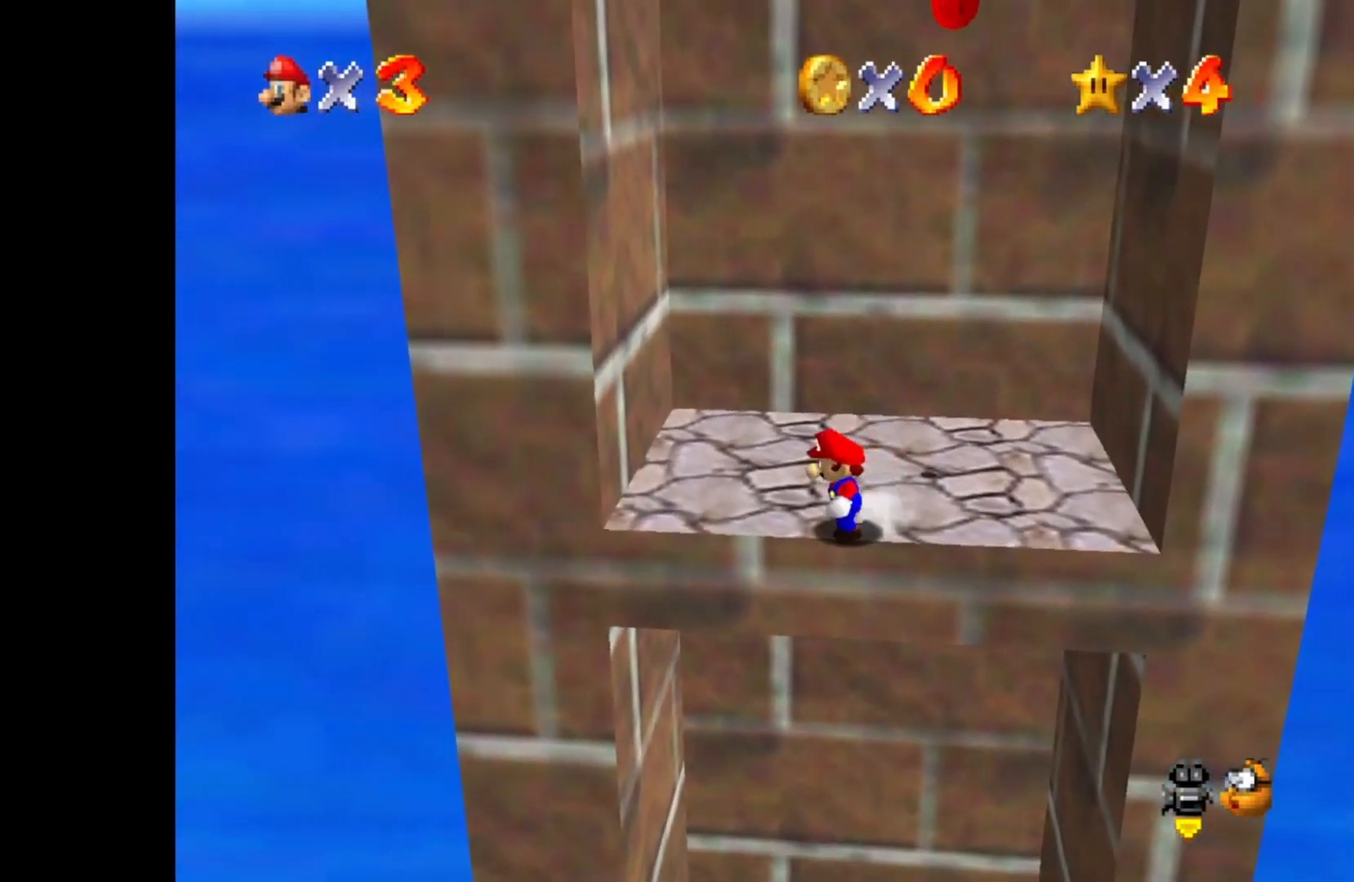
{"buttons": [], "left_stick": "center", "right_stick": "center", "events": [[150, "CROSS", "down"], [383, "CROSS", "up"], [450, "left_stick", "center"]]}
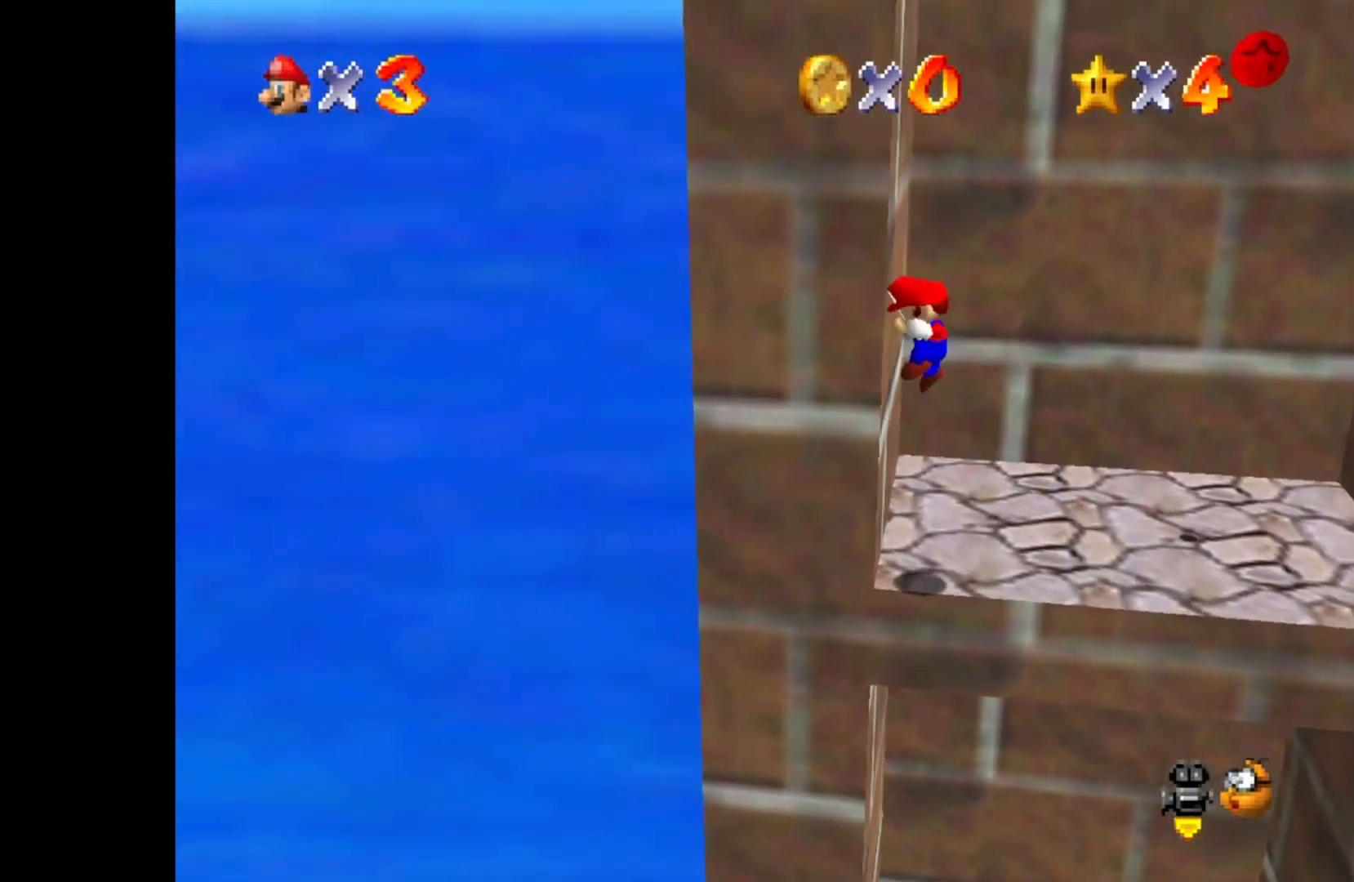
{"buttons": ["CROSS"], "left_stick": "right", "right_stick": "center", "events": [[17, "left_stick", "right"], [67, "CROSS", "down"]]}
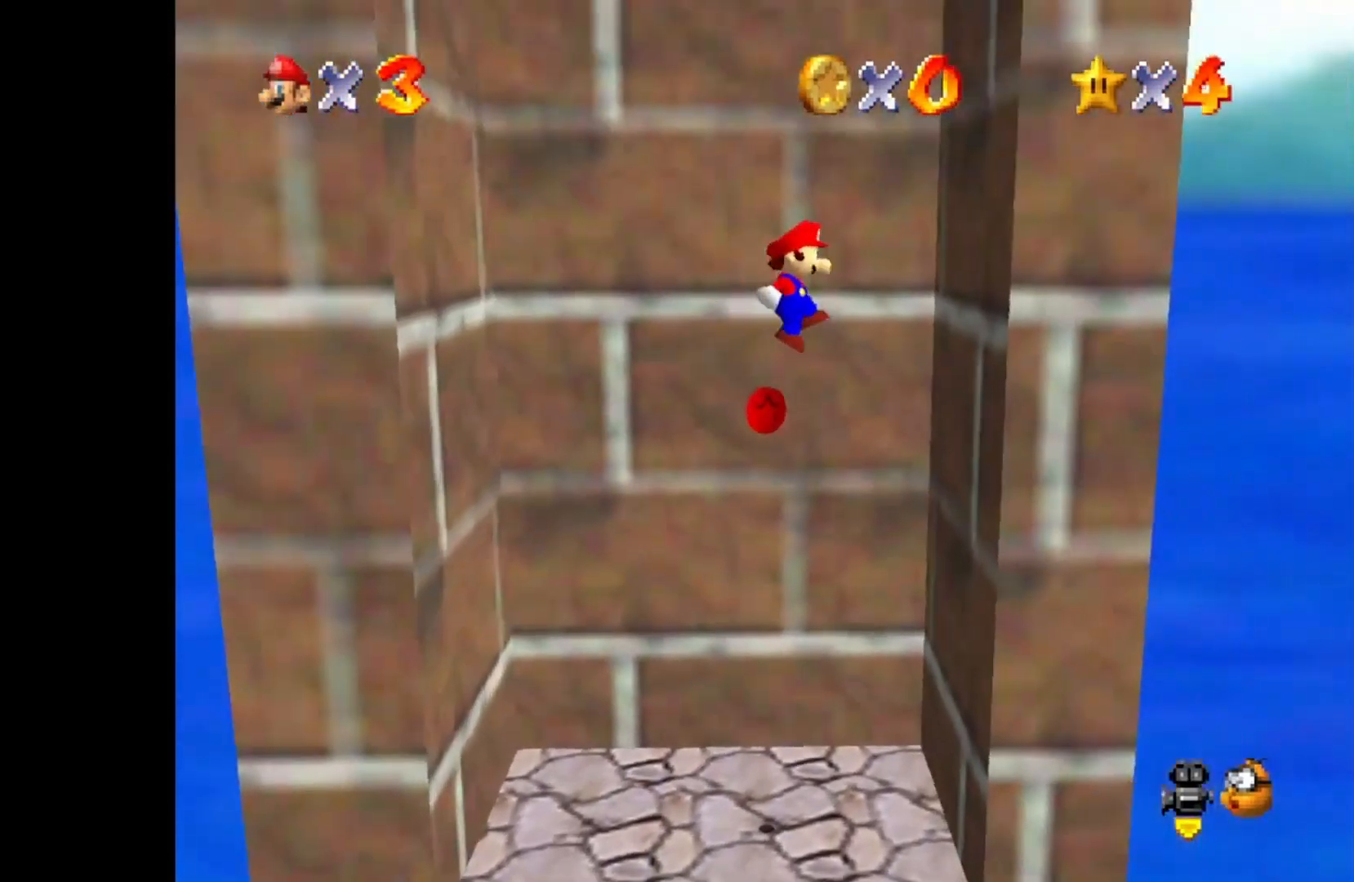
{"buttons": ["CROSS"], "left_stick": "left", "right_stick": "center", "events": [[150, "CROSS", "up"], [300, "left_stick", "left"], [317, "CROSS", "down"]]}
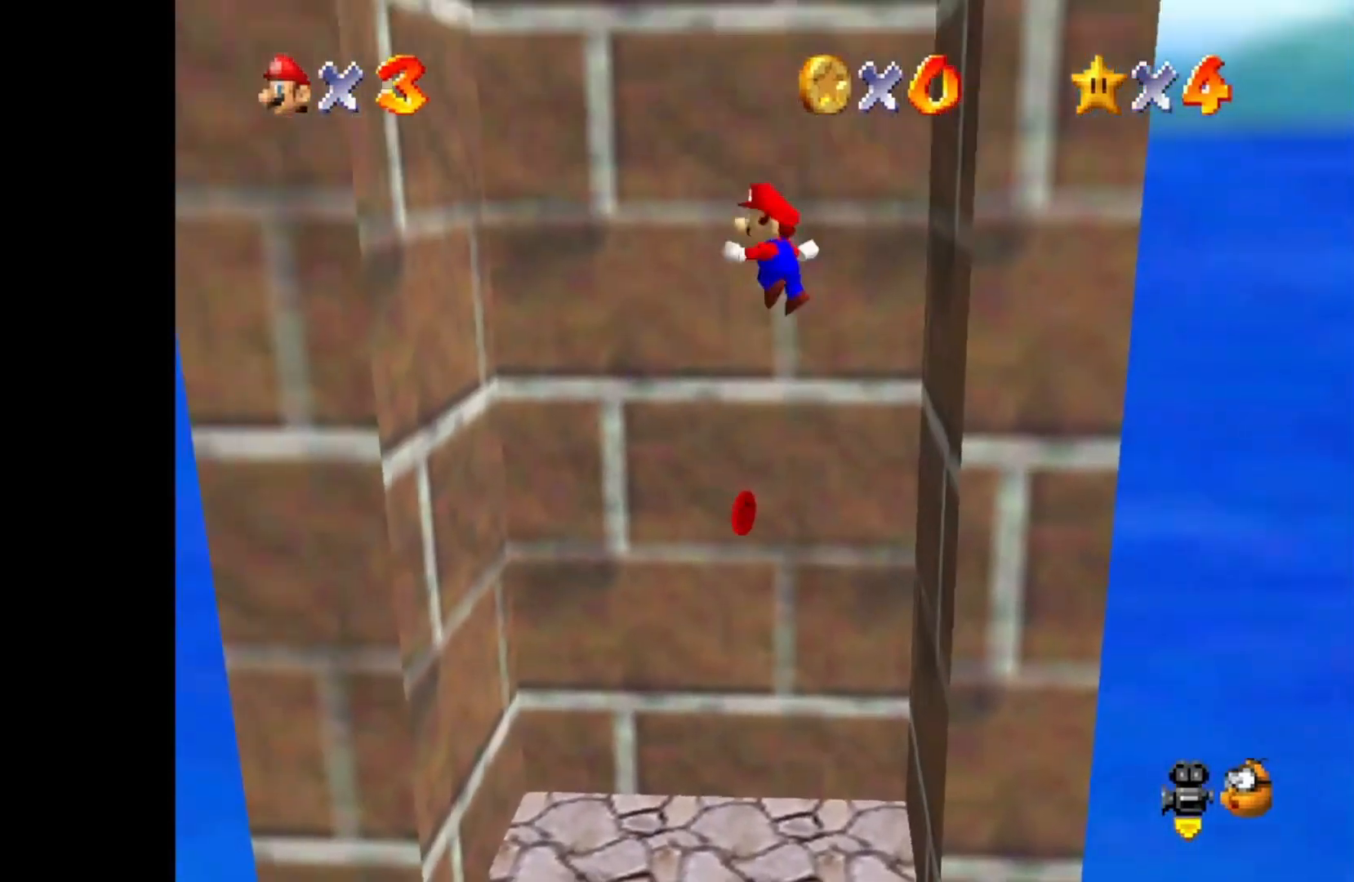
{"buttons": [], "left_stick": "right", "right_stick": "center", "events": [[350, "CROSS", "up"], [500, "left_stick", "right"]]}
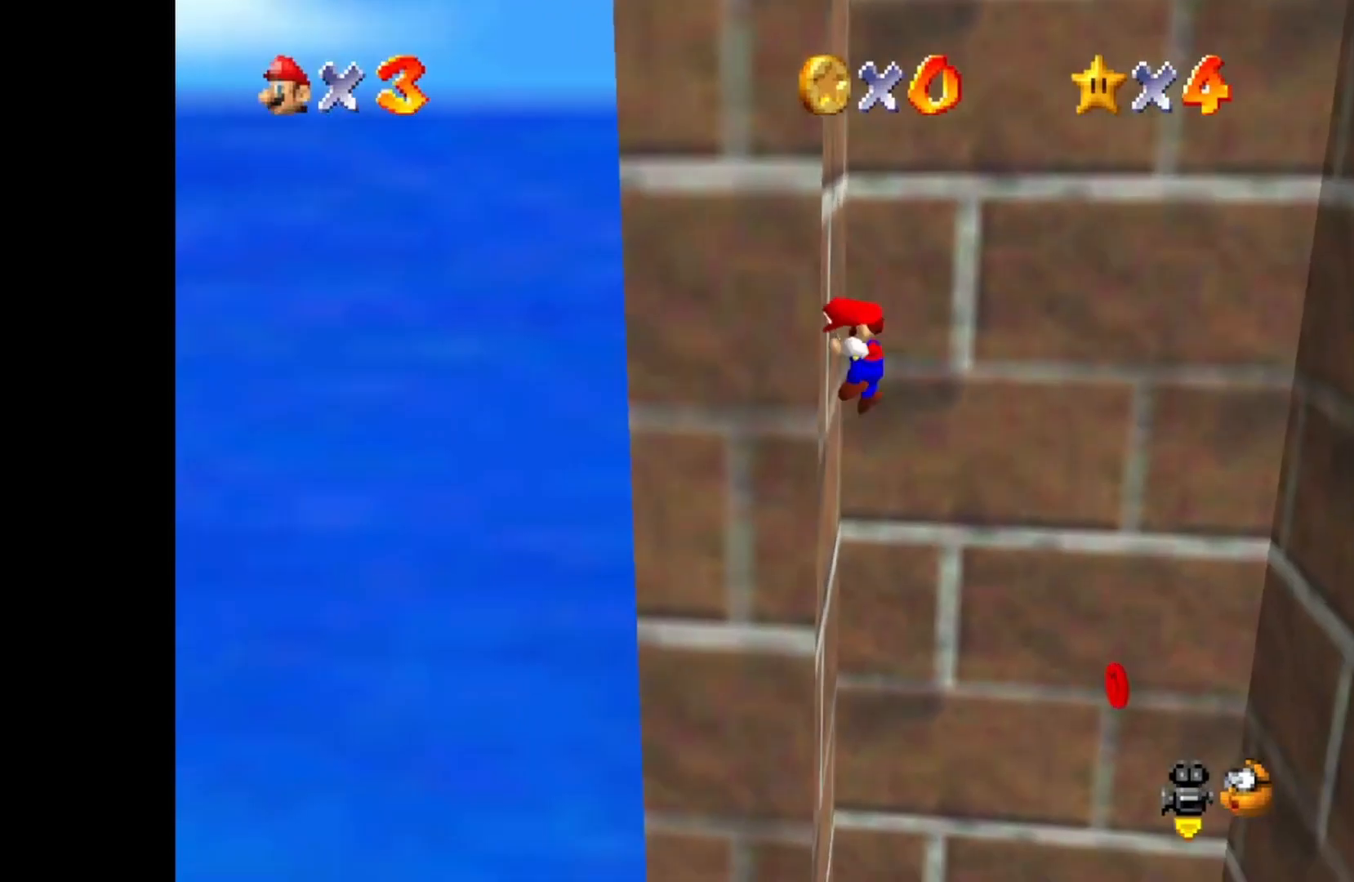
{"buttons": ["CROSS"], "left_stick": "up-right", "right_stick": "center", "events": [[67, "CROSS", "down"], [217, "left_stick", "up-right"]]}